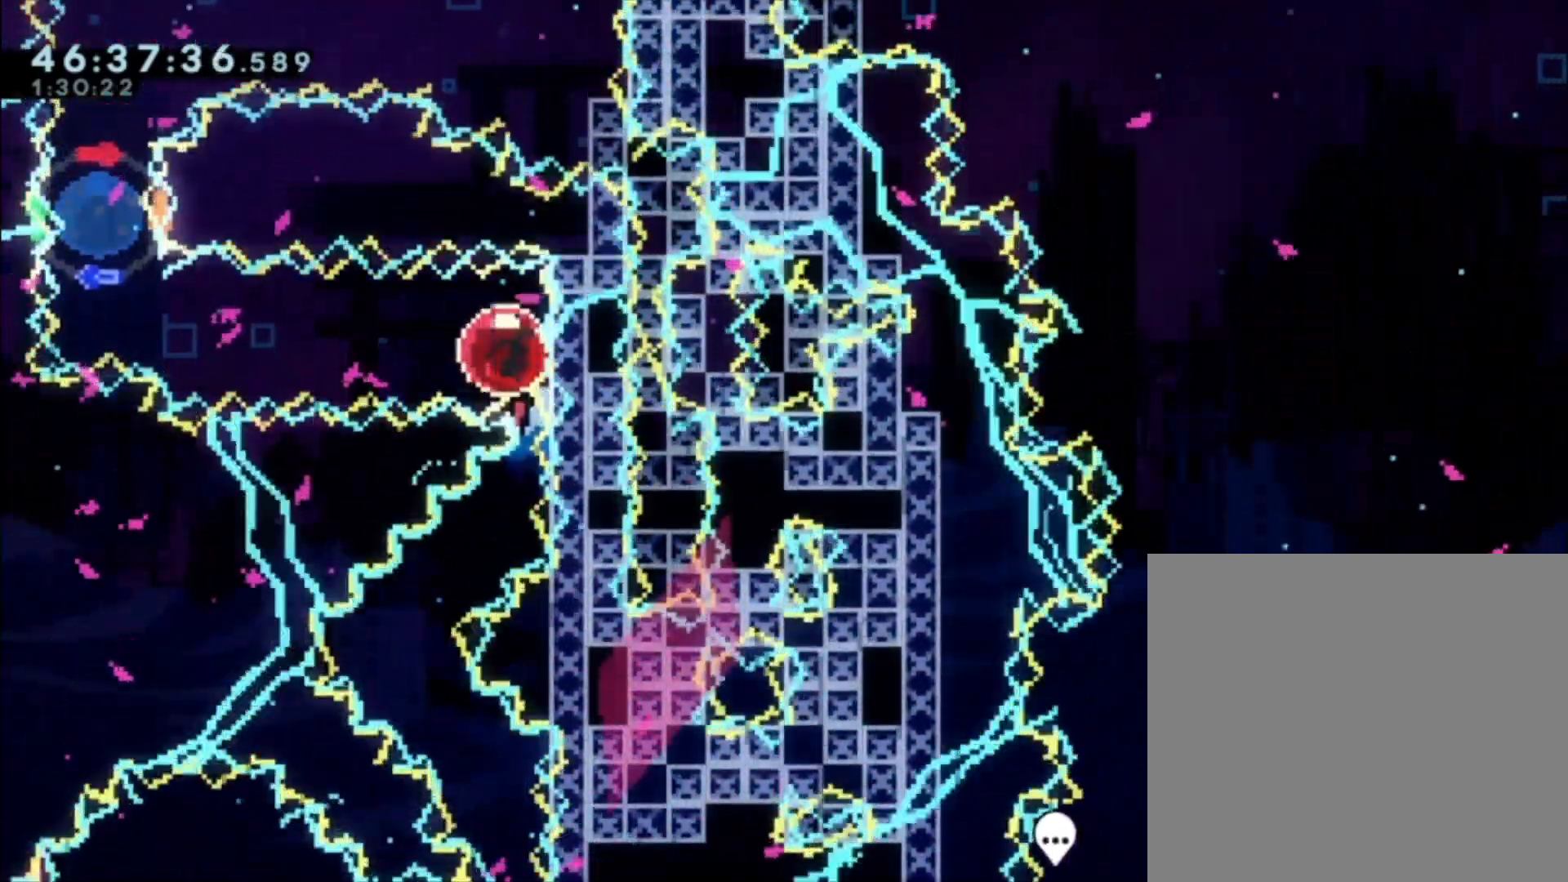
Gameplay with a controller (Xbox layout); each line is a JSON object with the inputs held at the frame after it. "events" lists button and stick changes between this image and that frame as [ms after this image, input, new state], when the widget could be followed in between. Not read: right_stick.
{"buttons": ["L1"], "left_stick": "up", "events": [[500, "left_stick", "up"]]}
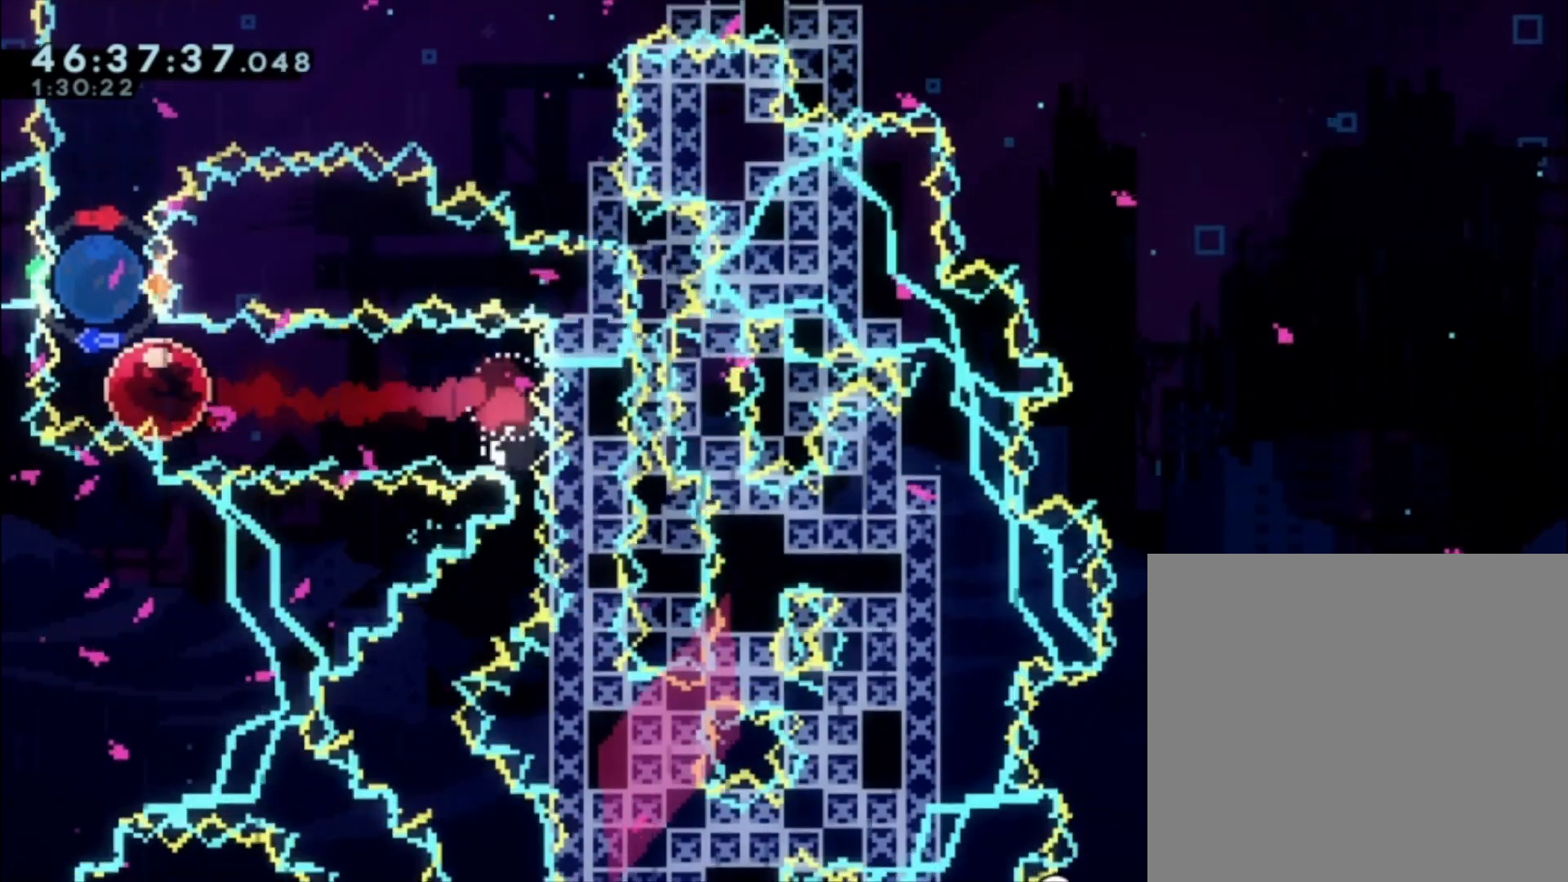
{"buttons": ["L1"], "left_stick": "center", "events": [[33, "X", "down"], [200, "X", "up"], [233, "left_stick", "down"], [333, "X", "down"], [467, "X", "up"], [500, "left_stick", "center"]]}
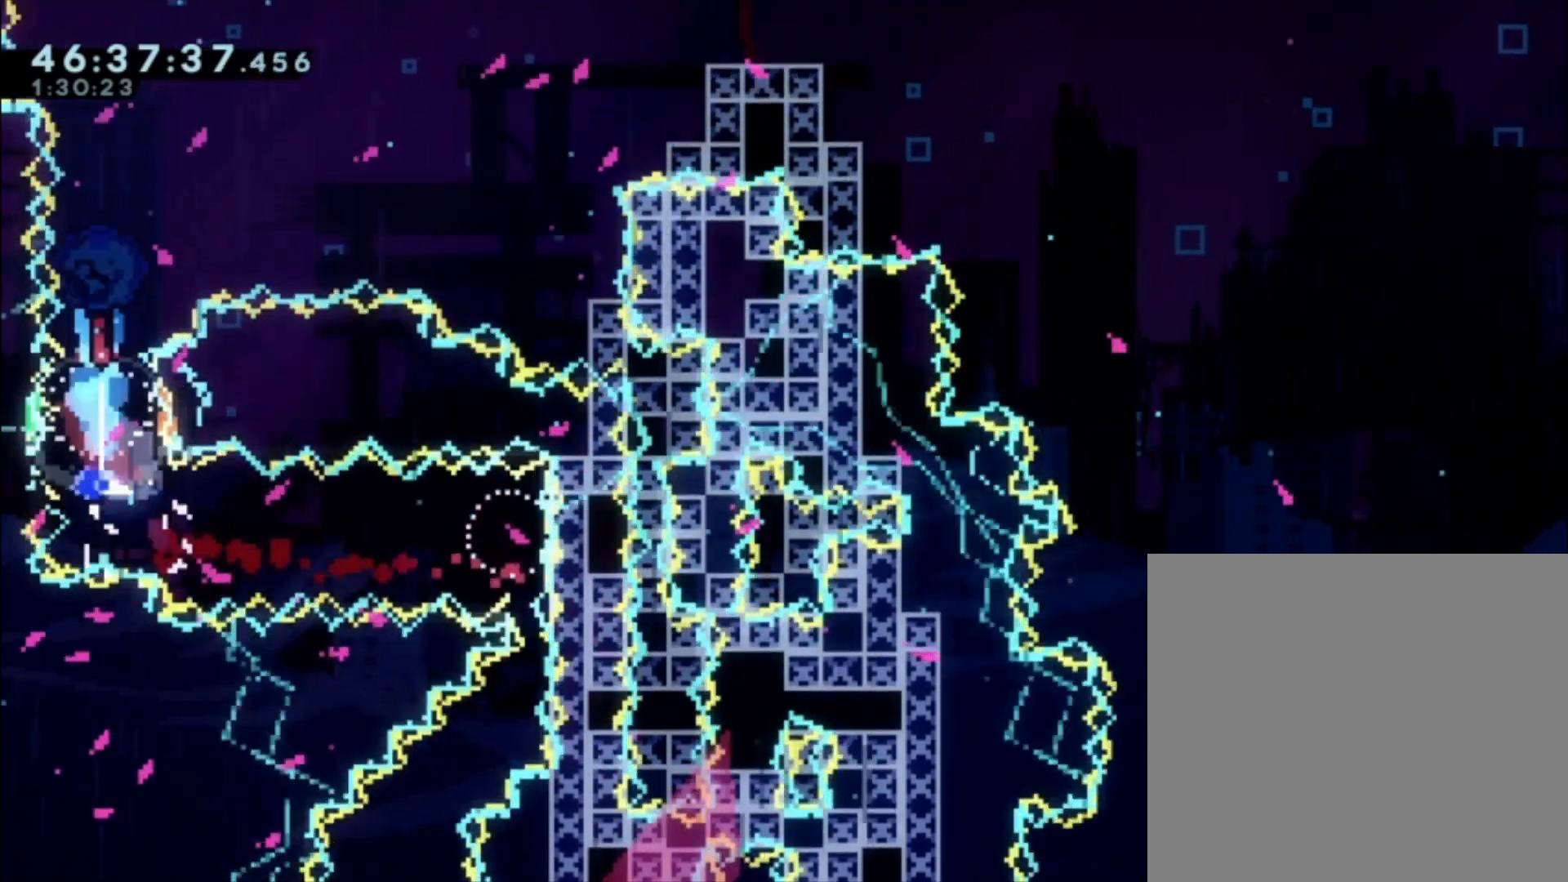
{"buttons": ["X", "L1"], "left_stick": "up-right", "events": [[33, "left_stick", "down"], [67, "left_stick", "up-right"], [167, "X", "down"]]}
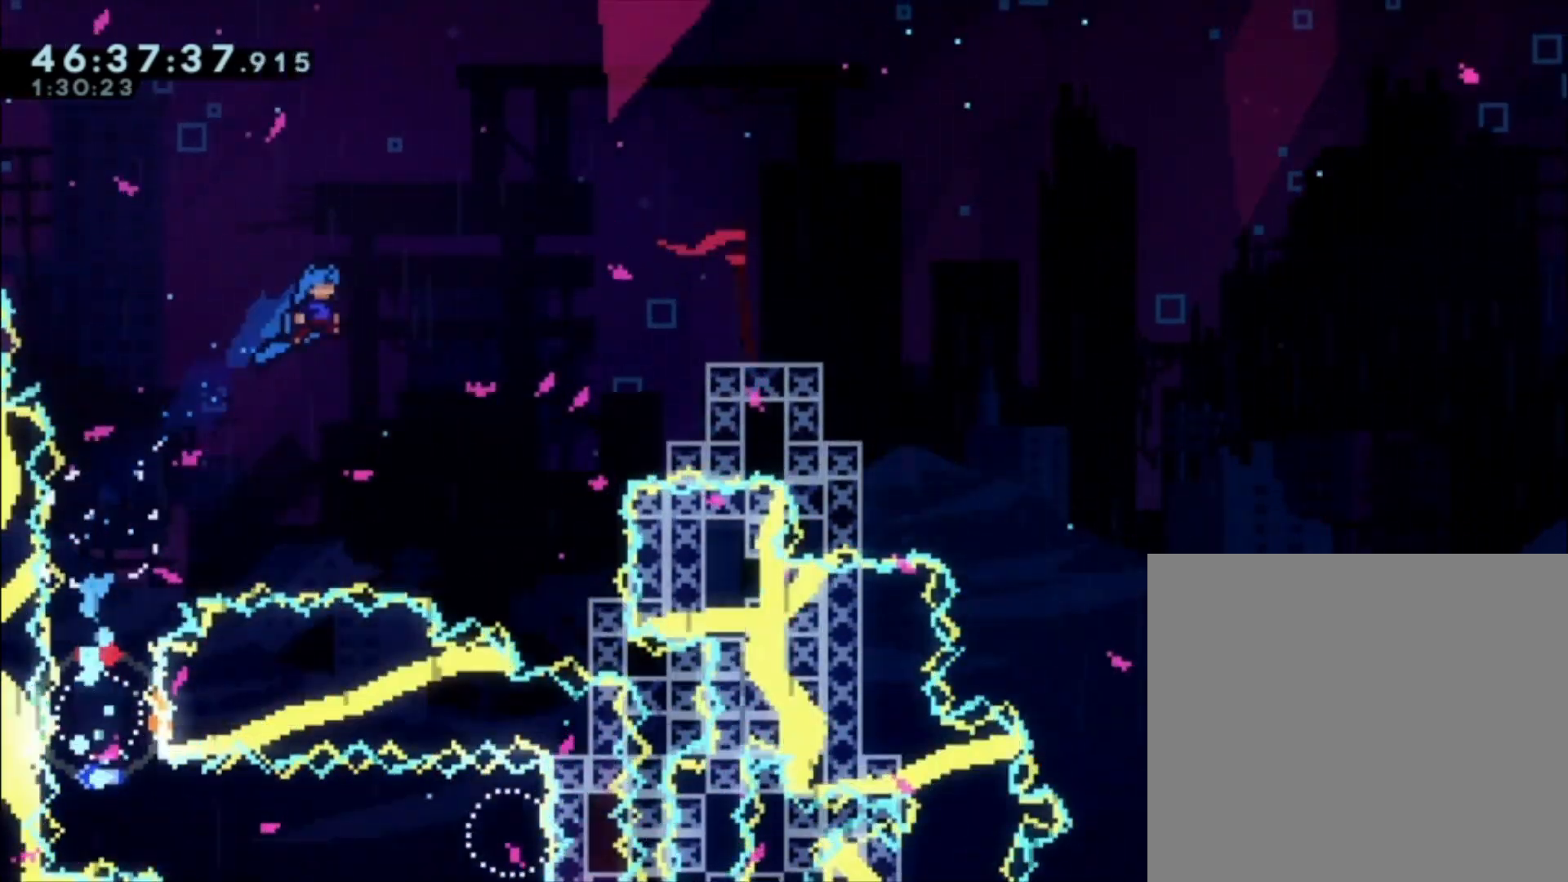
{"buttons": ["L1"], "left_stick": "up-right", "events": [[167, "X", "up"]]}
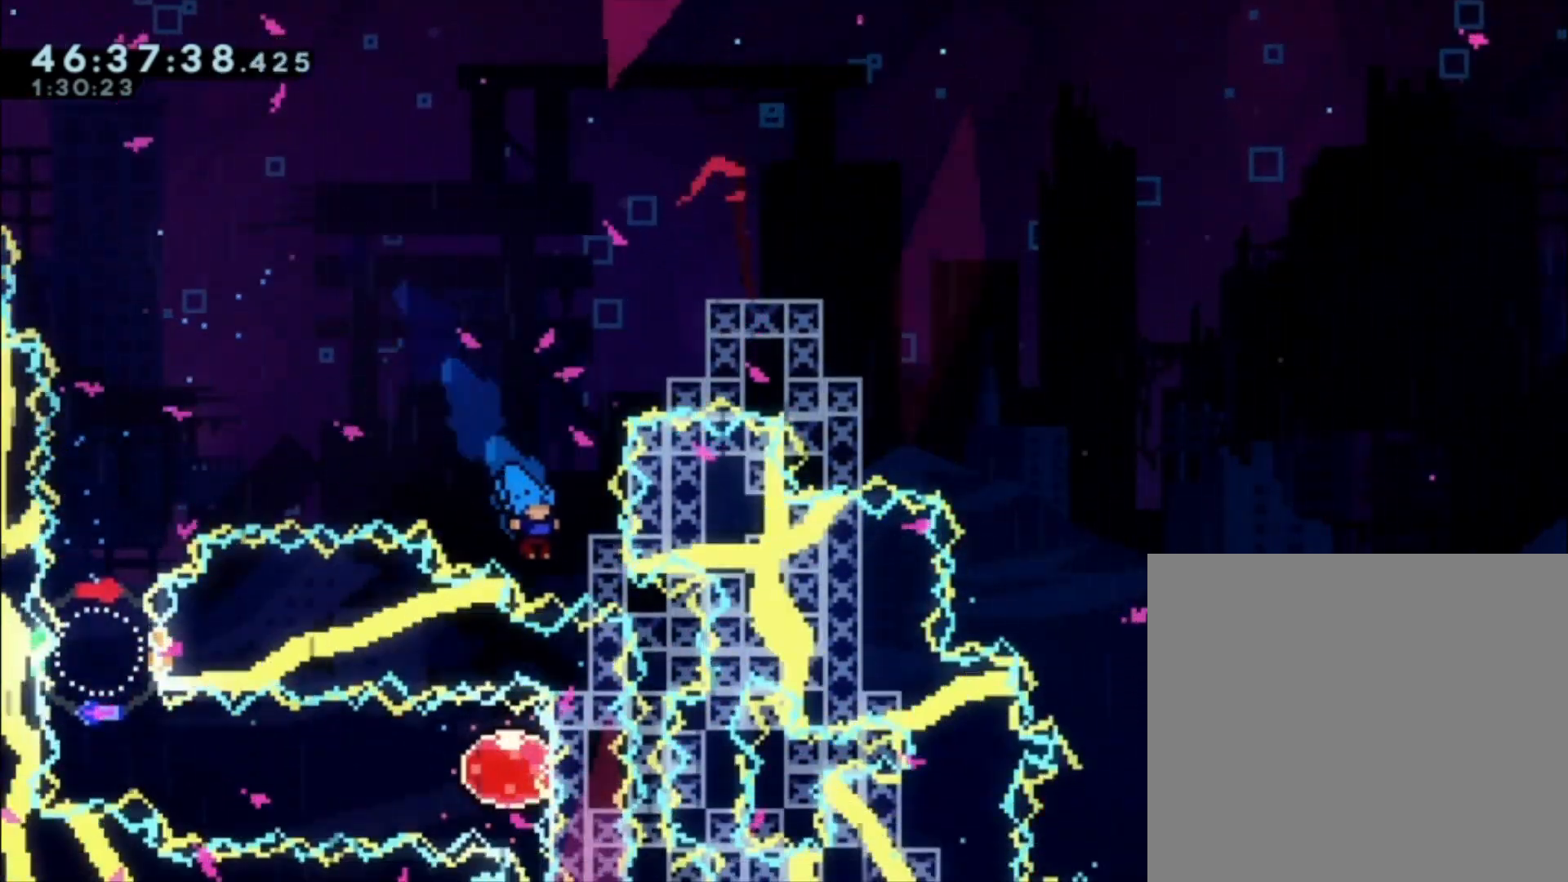
{"buttons": ["L1"], "left_stick": "center", "events": [[67, "A", "down"], [367, "A", "up"], [400, "left_stick", "center"]]}
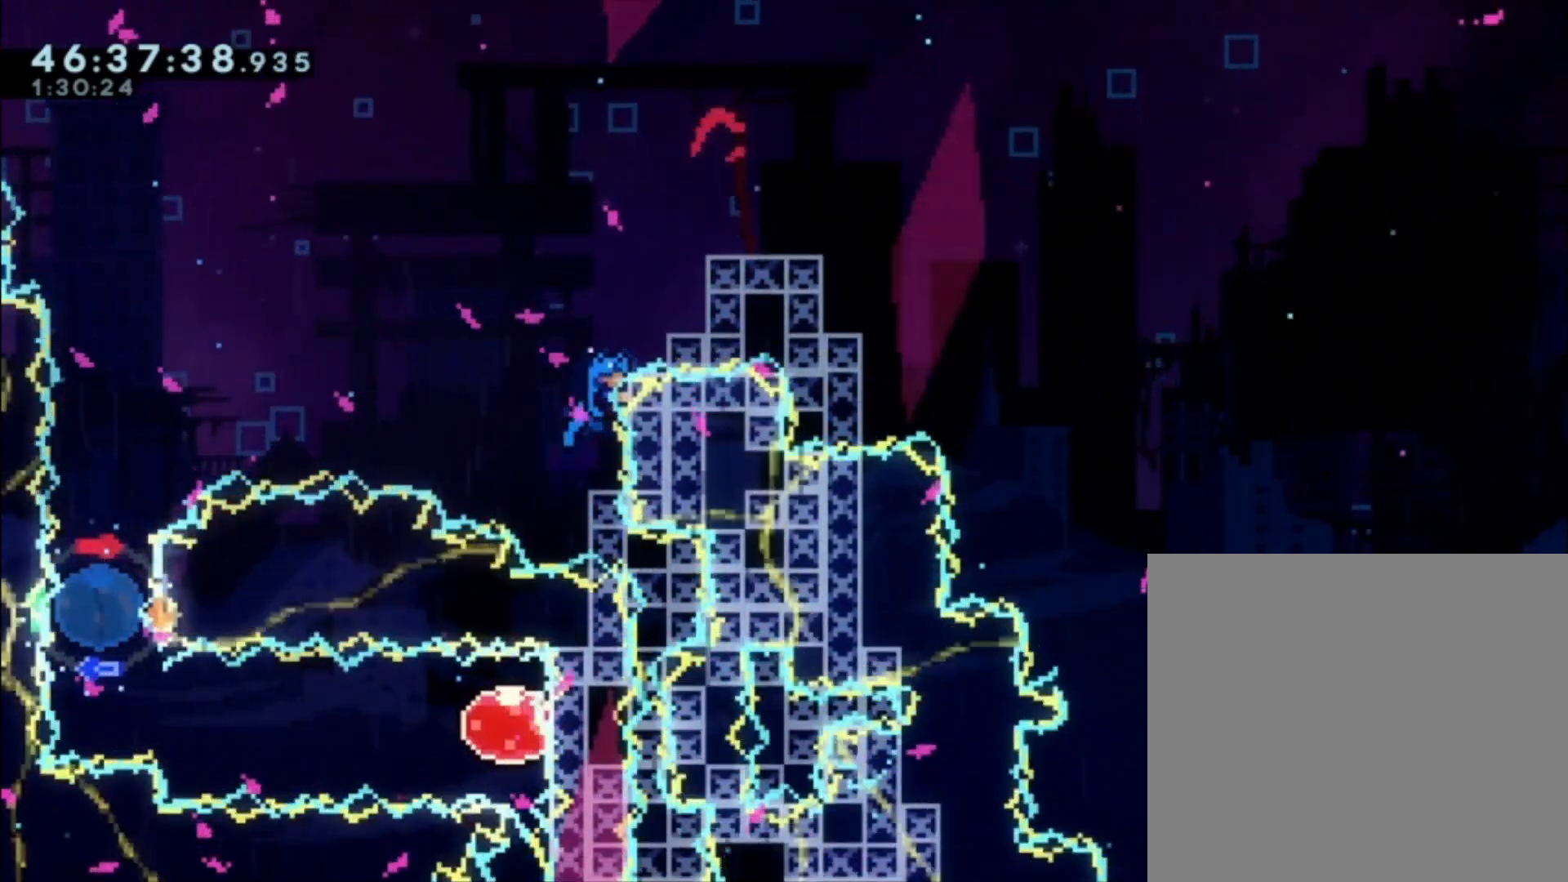
{"buttons": ["L1"], "left_stick": "right", "events": [[267, "A", "down"], [300, "left_stick", "right"], [467, "A", "up"]]}
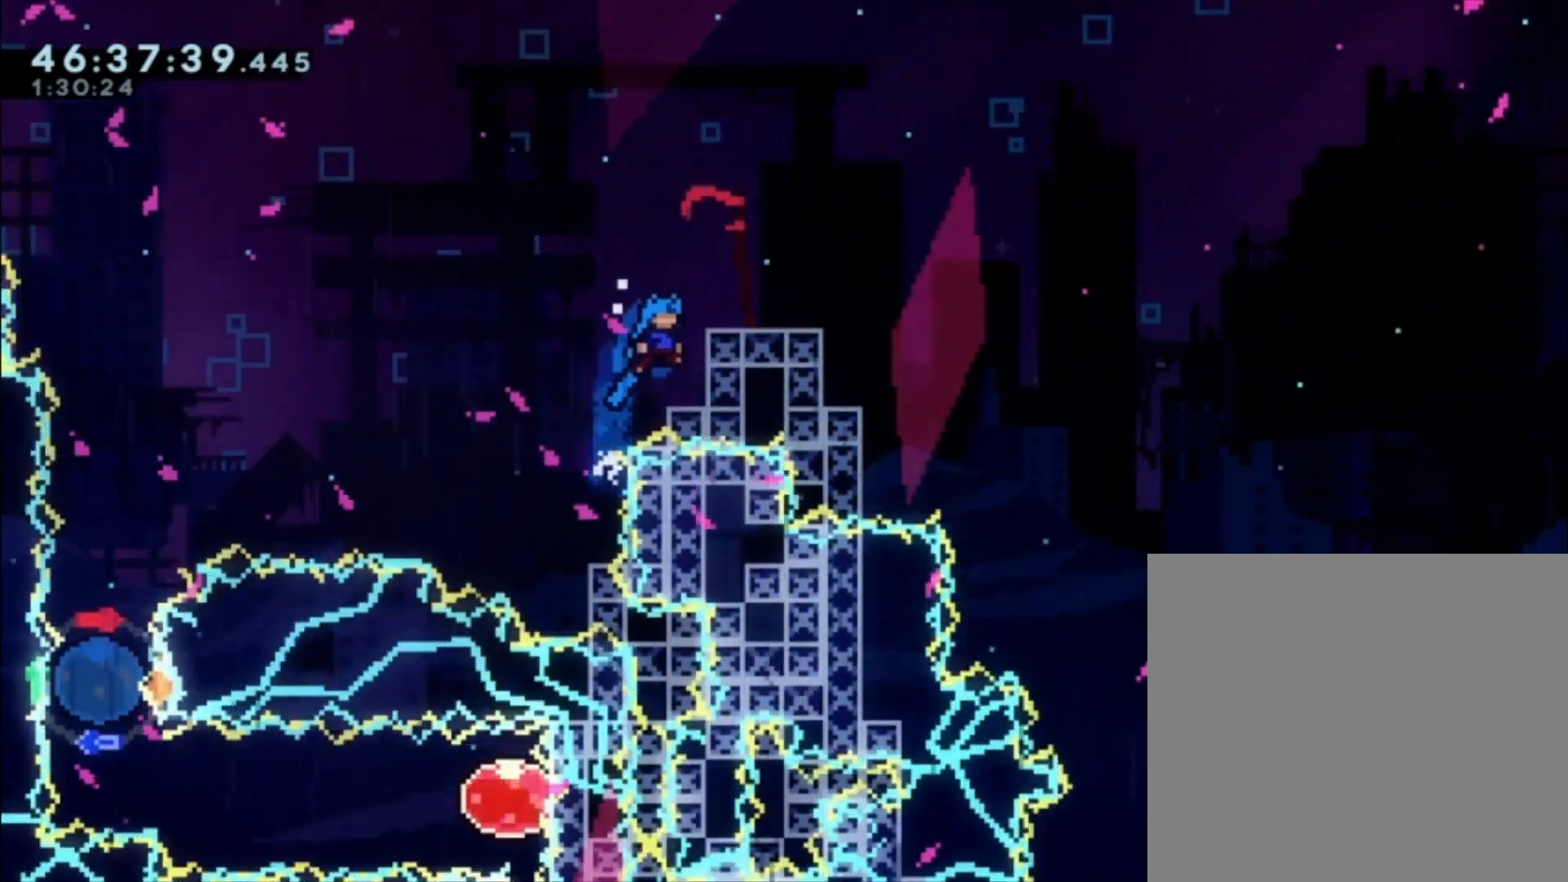
{"buttons": [], "left_stick": "center", "events": [[167, "A", "down"], [333, "A", "up"], [433, "L1", "up"], [433, "left_stick", "center"]]}
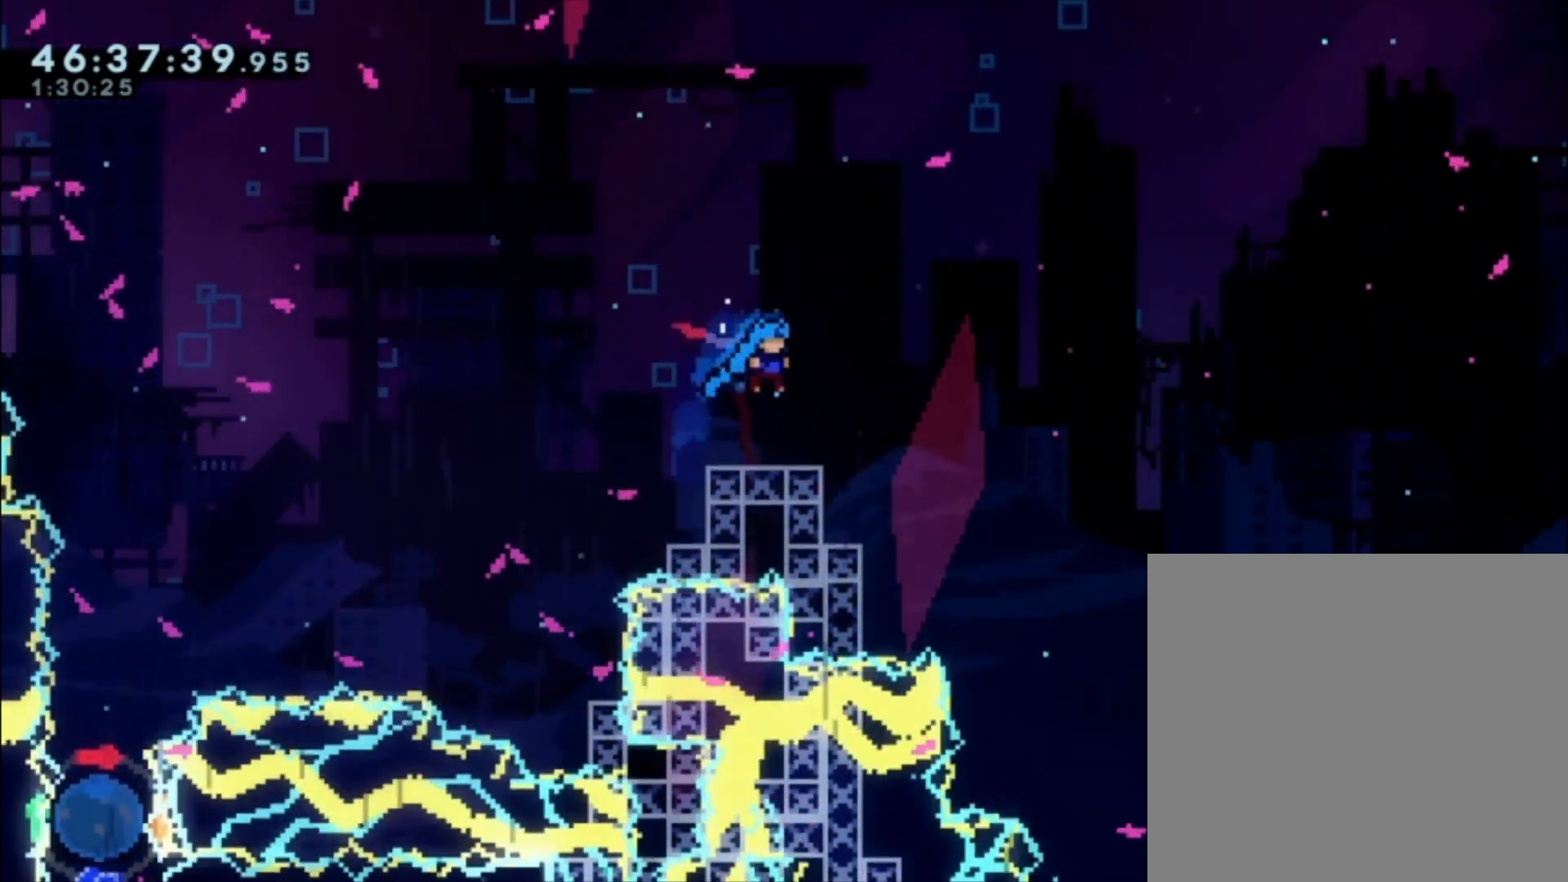
{"buttons": [], "left_stick": "center", "events": []}
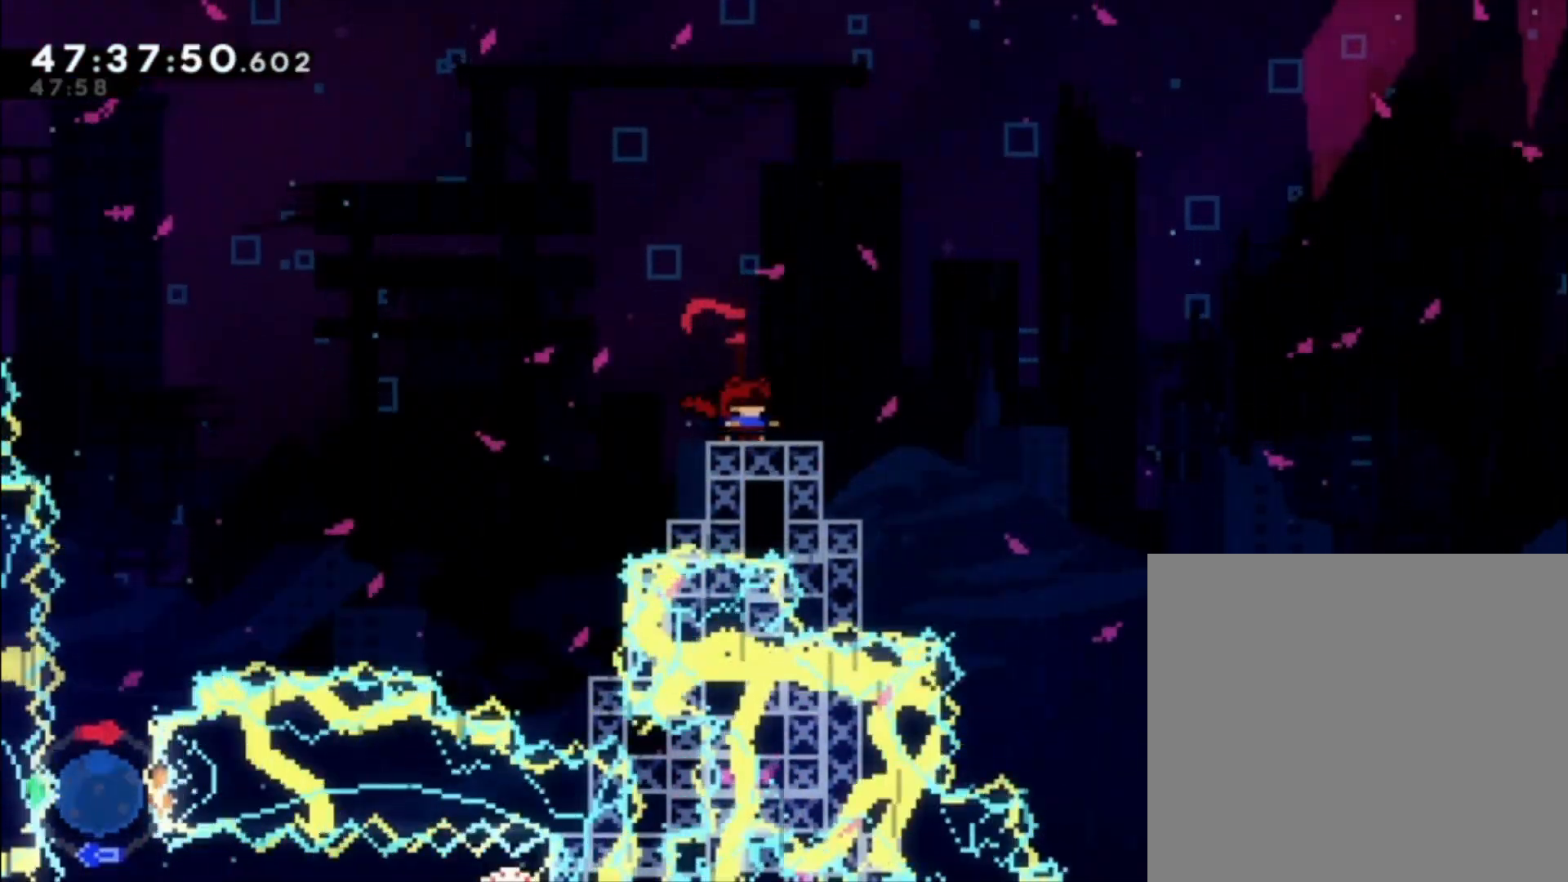
{"buttons": [], "left_stick": "center", "events": []}
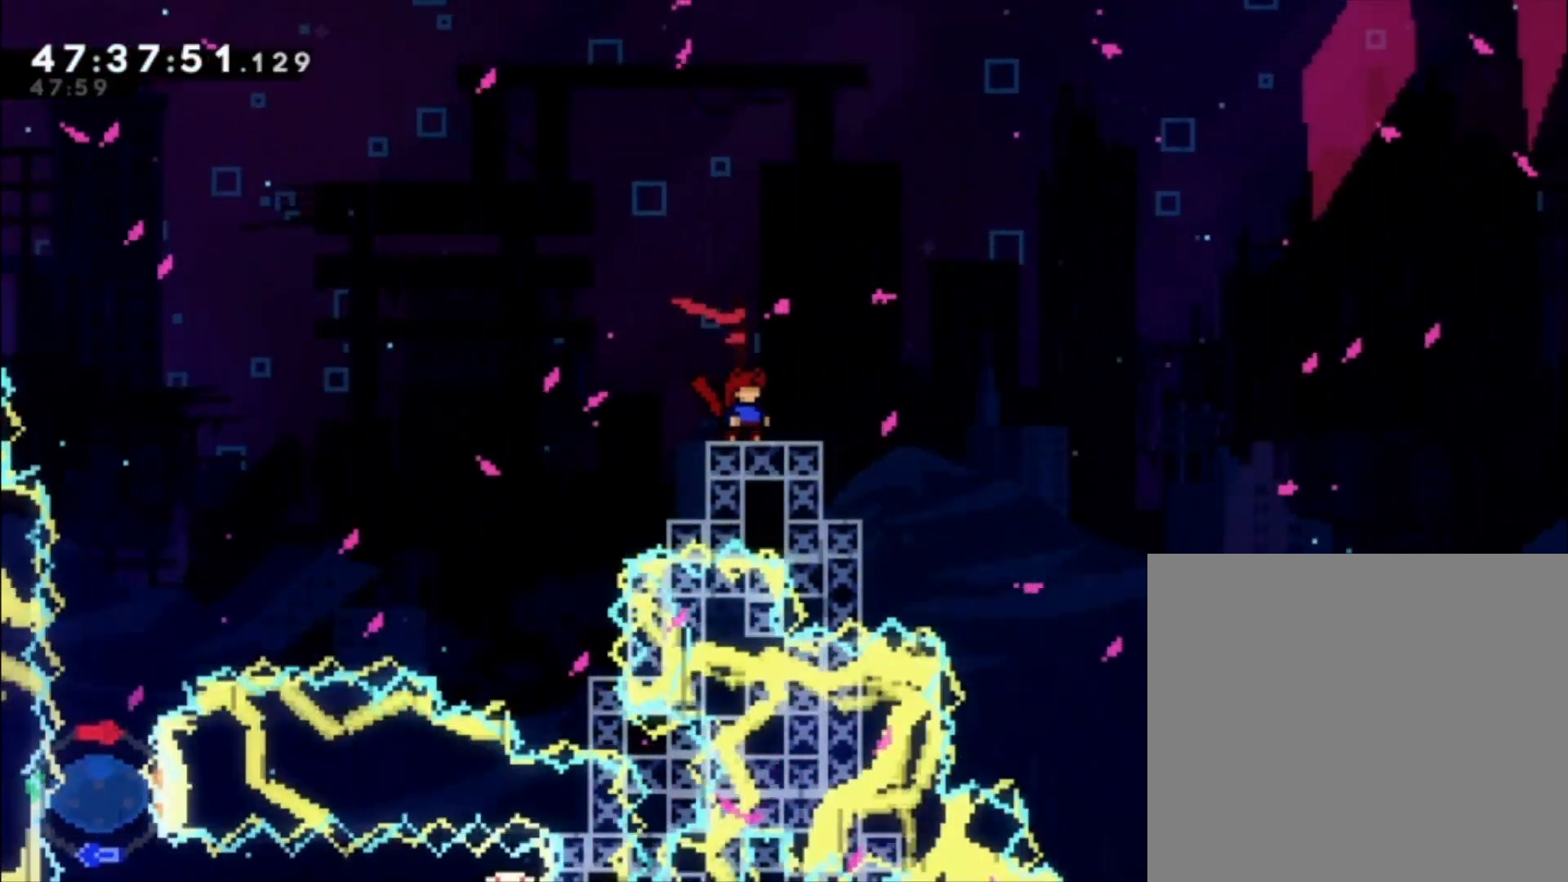
{"buttons": [], "left_stick": "center", "events": []}
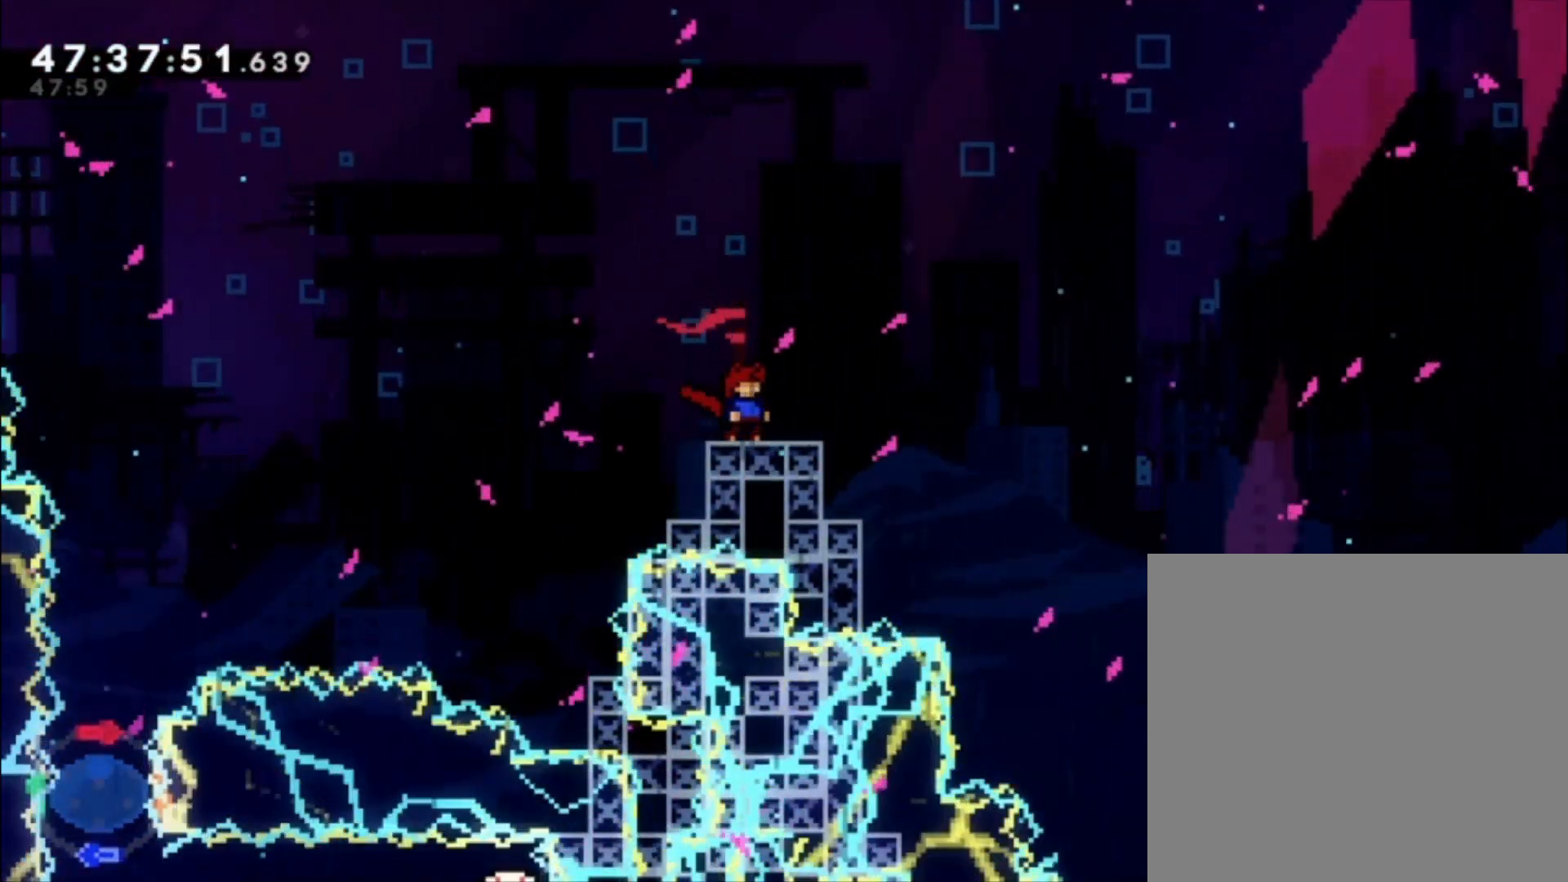
{"buttons": [], "left_stick": "right", "events": [[467, "left_stick", "right"]]}
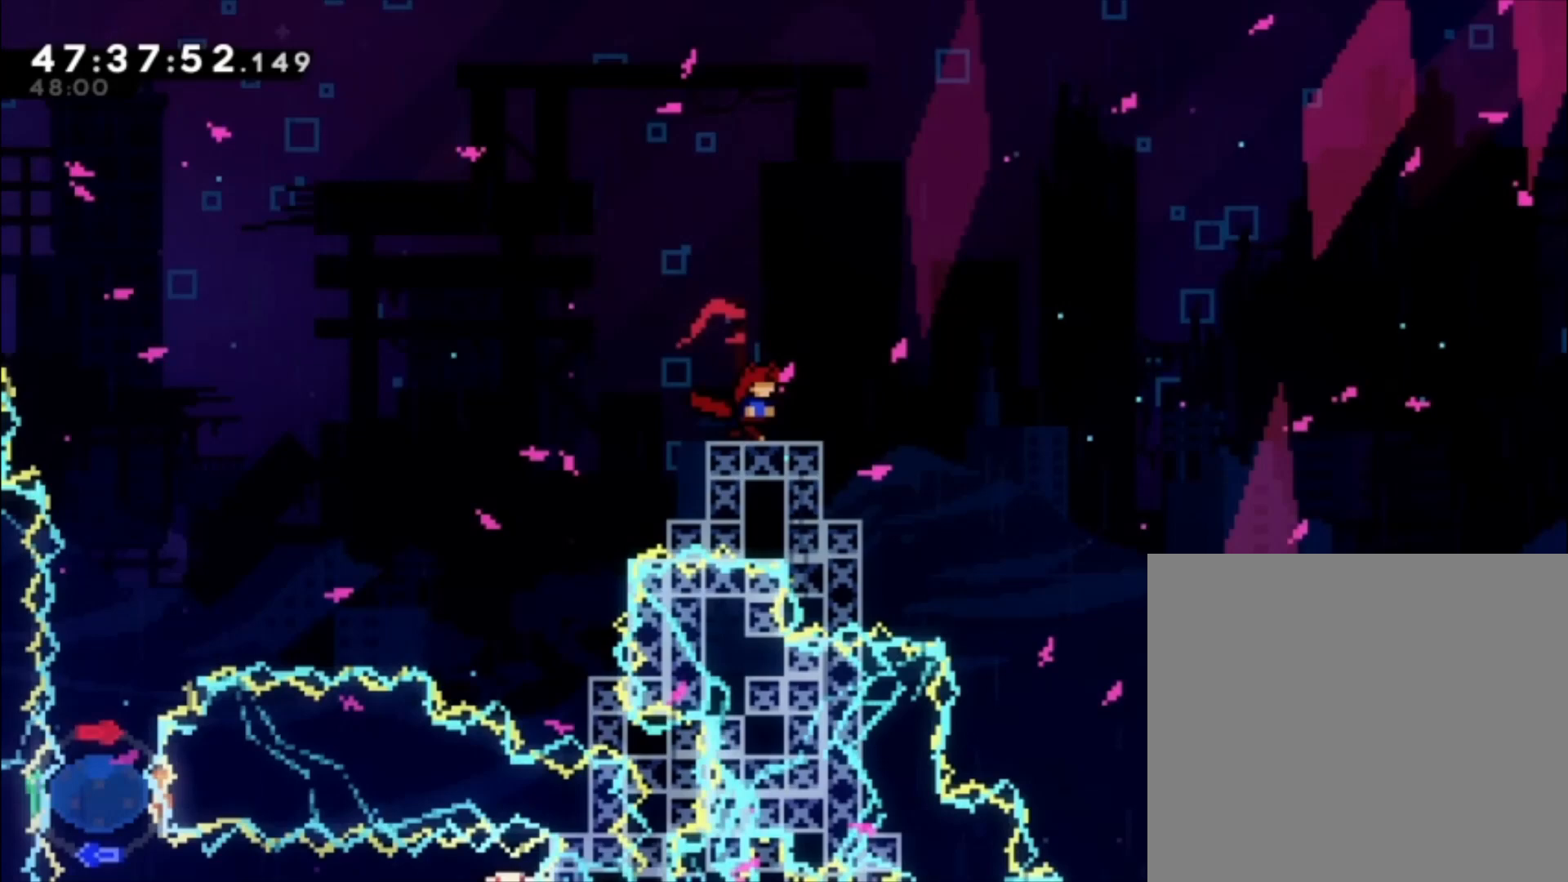
{"buttons": [], "left_stick": "up-left", "events": [[100, "left_stick", "center"], [300, "left_stick", "up-left"], [367, "X", "down"], [500, "X", "up"]]}
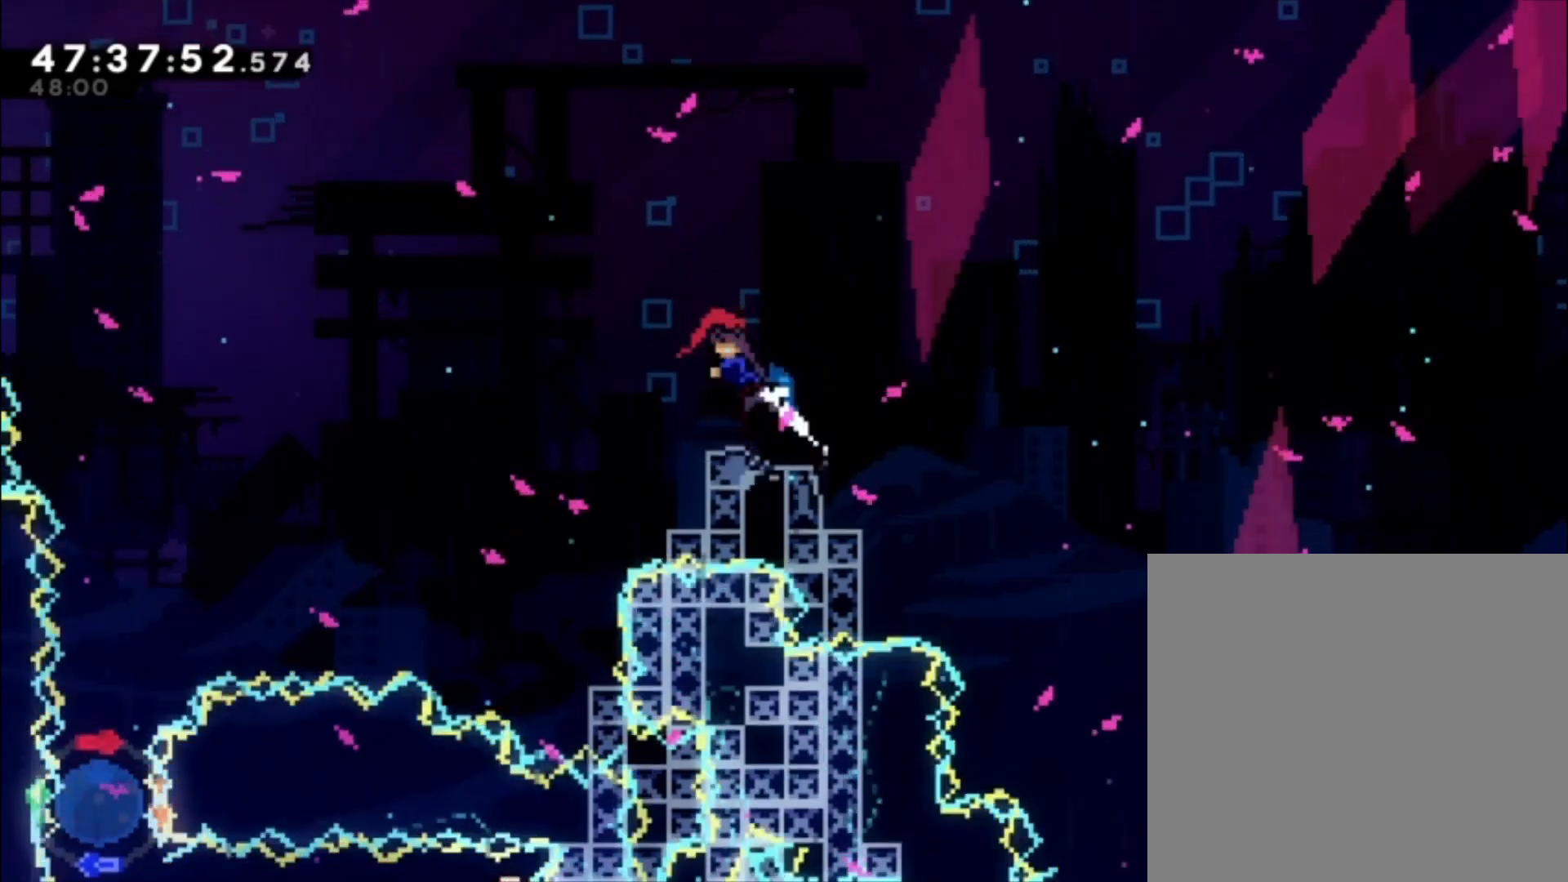
{"buttons": [], "left_stick": "right", "events": [[67, "left_stick", "center"], [300, "left_stick", "right"]]}
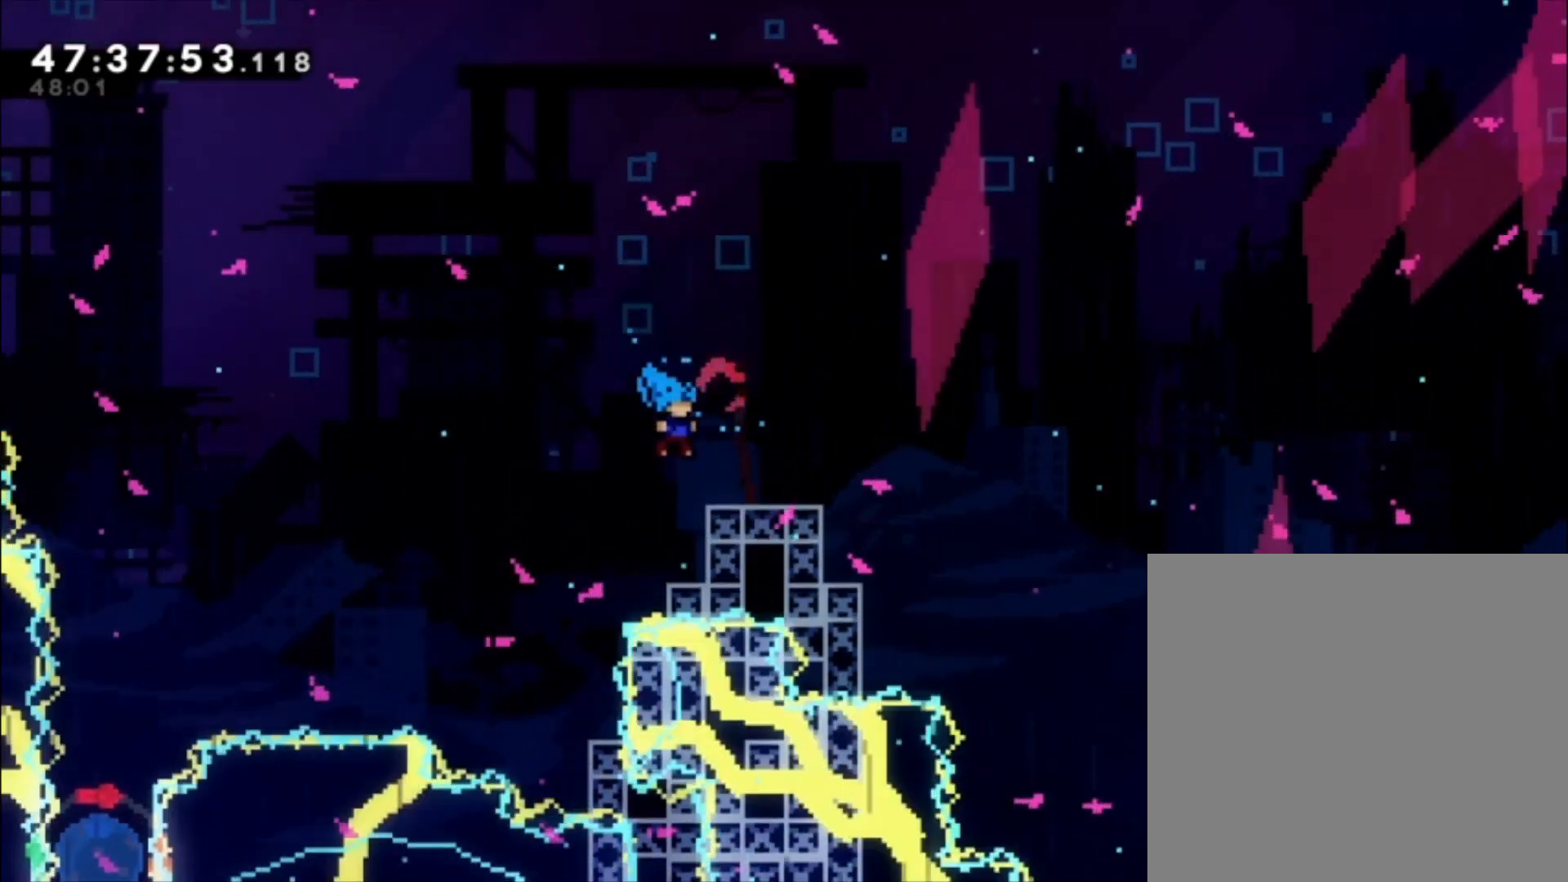
{"buttons": [], "left_stick": "up-right", "events": [[33, "left_stick", "center"], [333, "A", "down"], [467, "left_stick", "up-right"], [500, "A", "up"]]}
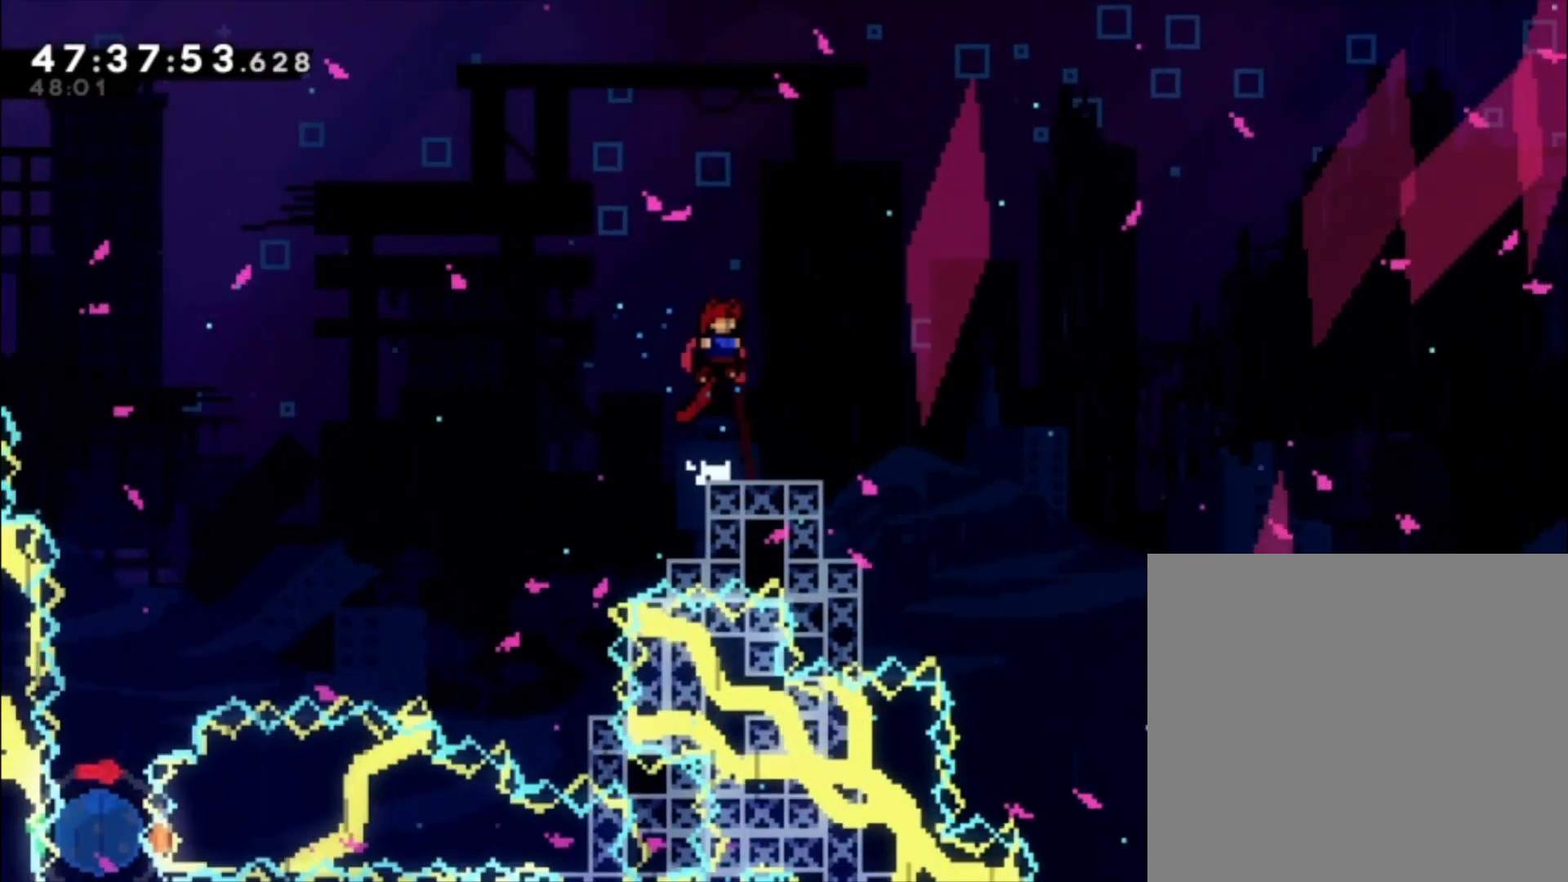
{"buttons": [], "left_stick": "left", "events": [[67, "X", "down"], [233, "X", "up"], [300, "left_stick", "center"], [467, "left_stick", "left"]]}
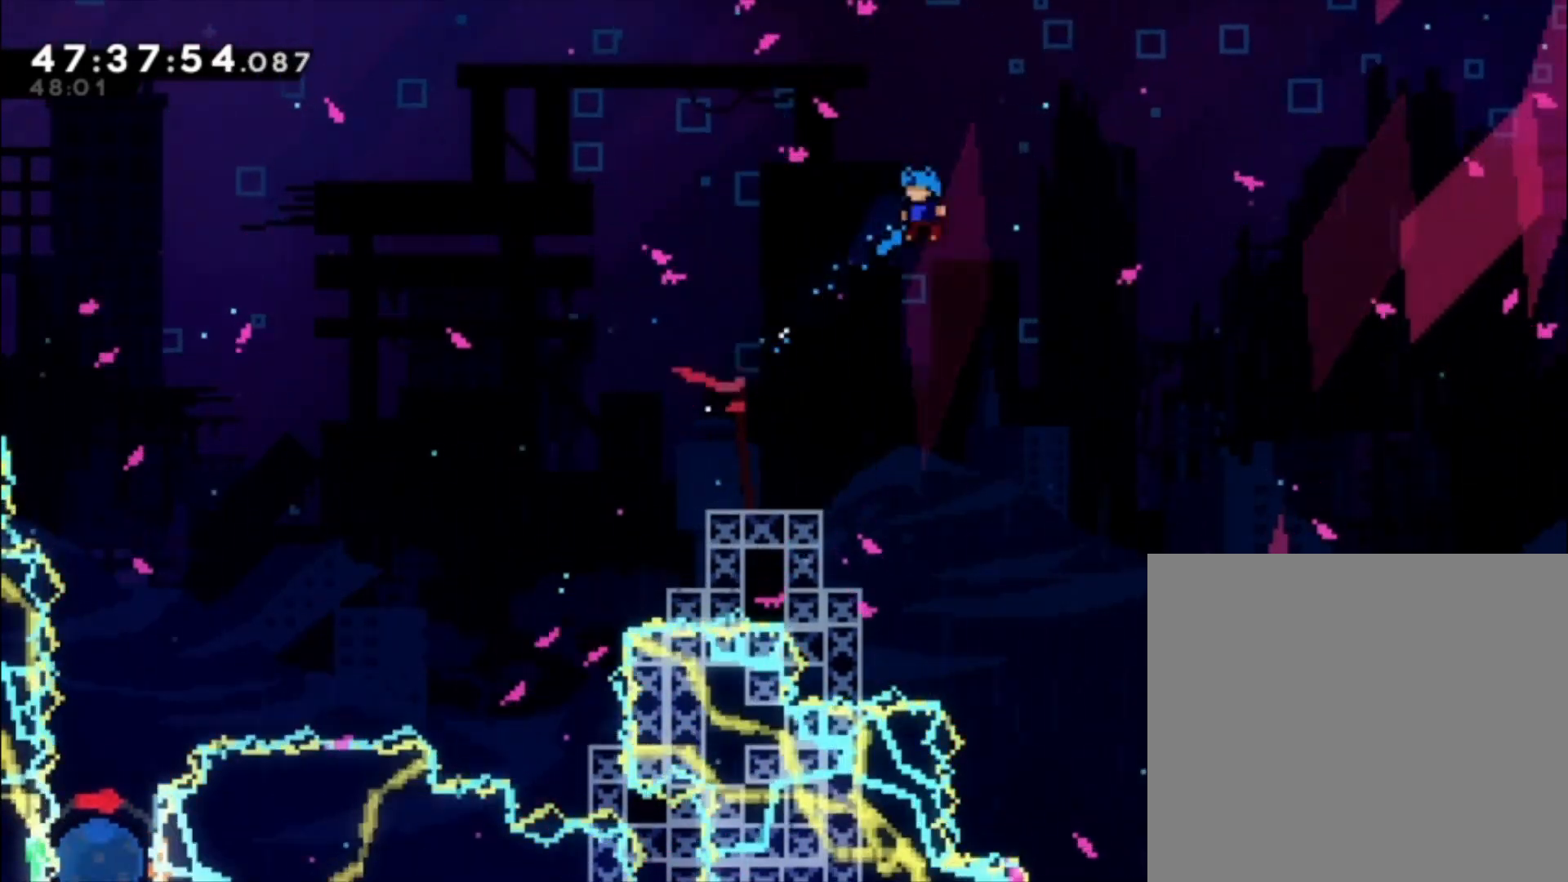
{"buttons": [], "left_stick": "center", "events": [[133, "left_stick", "center"]]}
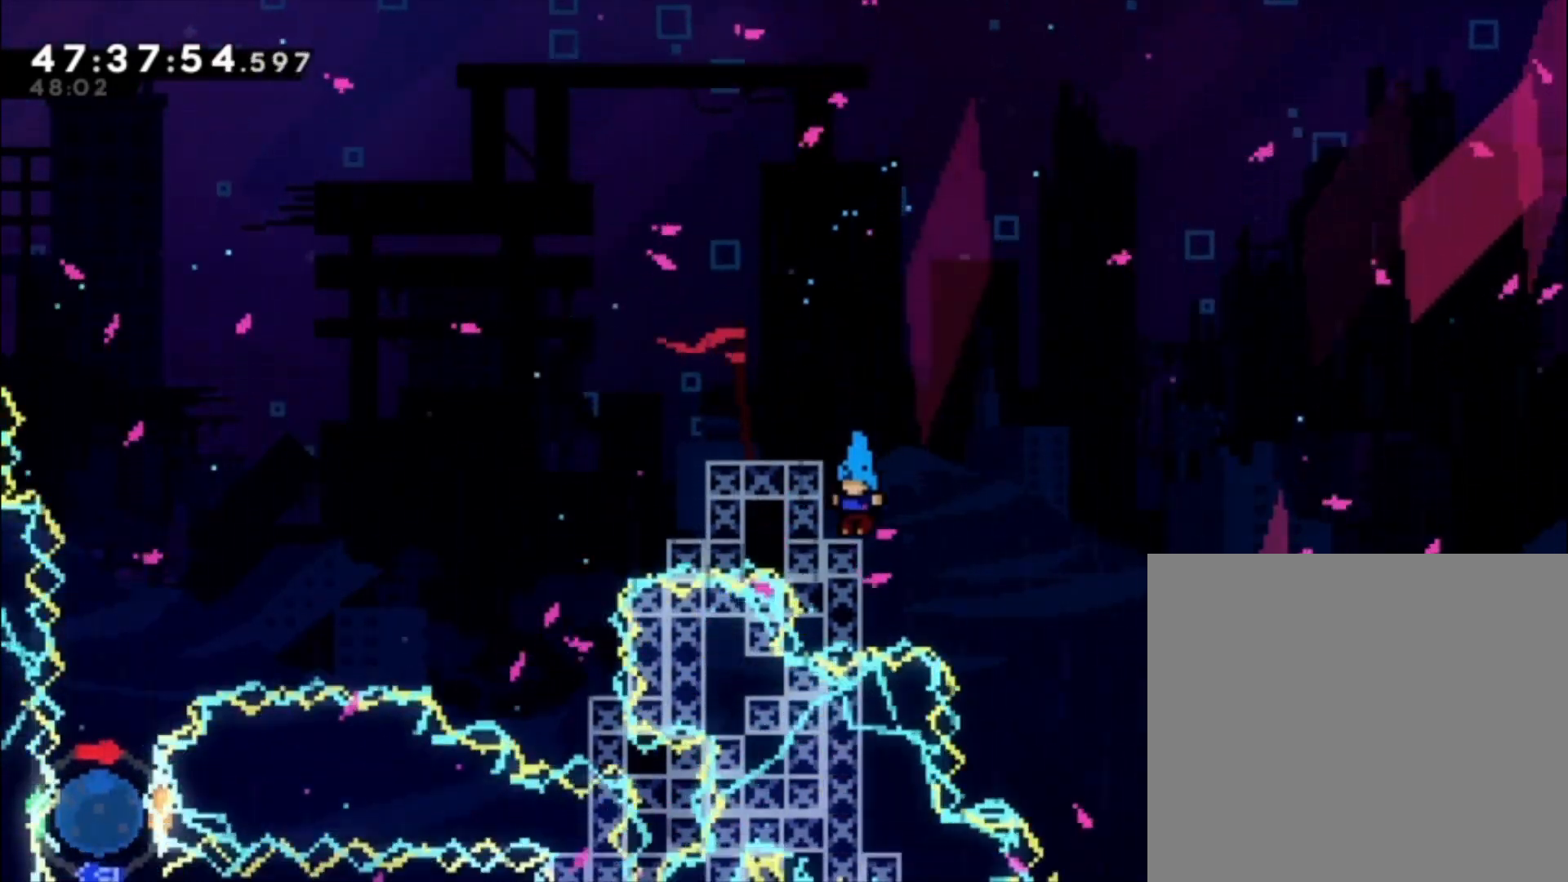
{"buttons": [], "left_stick": "center", "events": []}
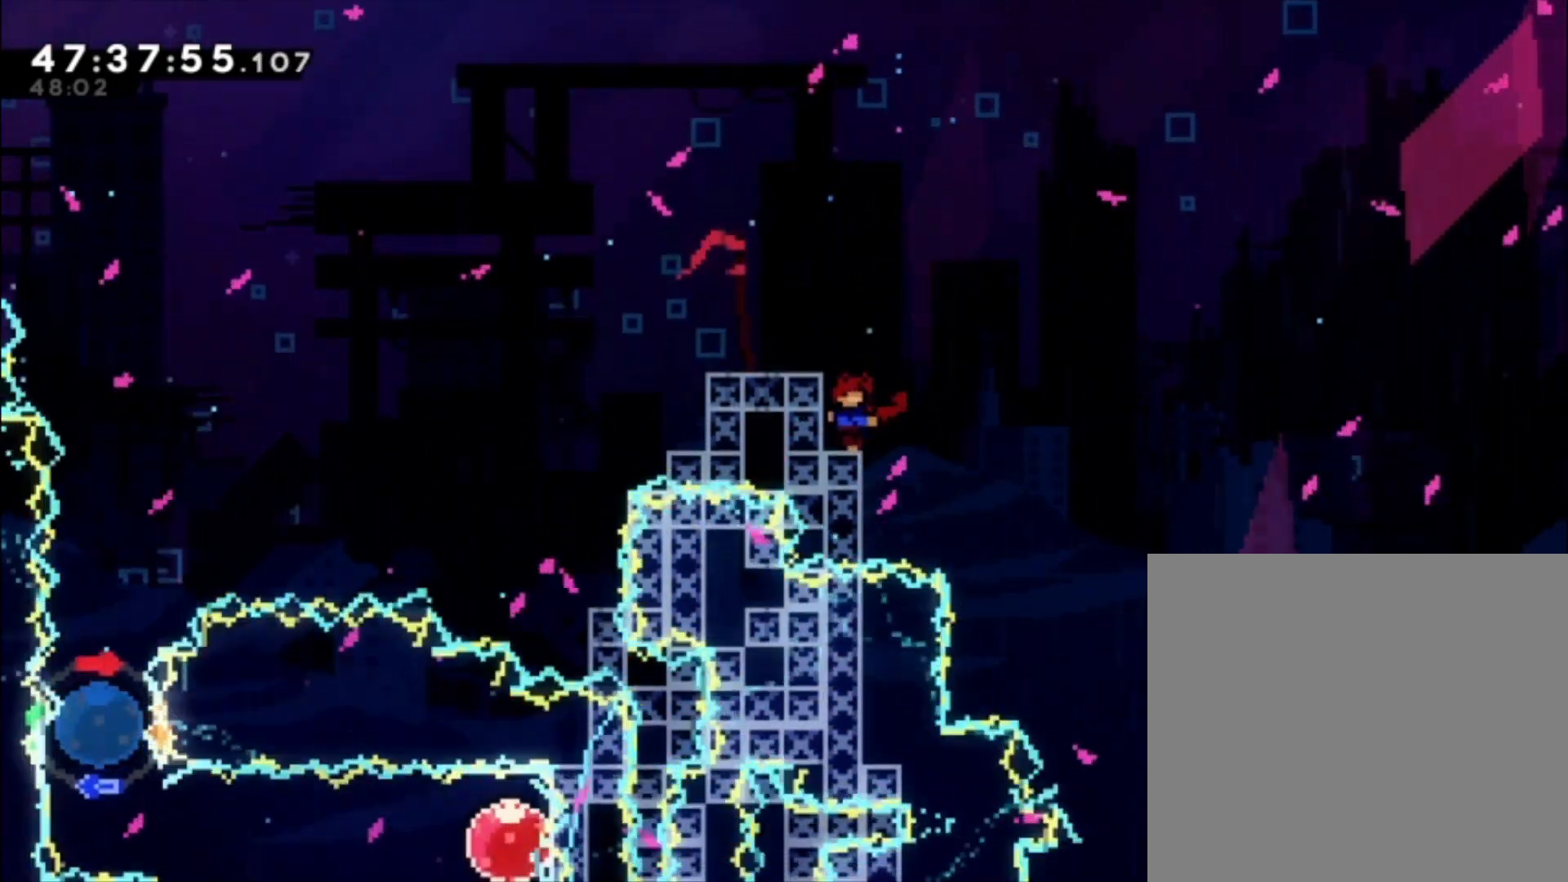
{"buttons": ["A"], "left_stick": "left", "events": [[67, "left_stick", "left"], [167, "left_stick", "center"], [467, "A", "down"], [467, "left_stick", "left"]]}
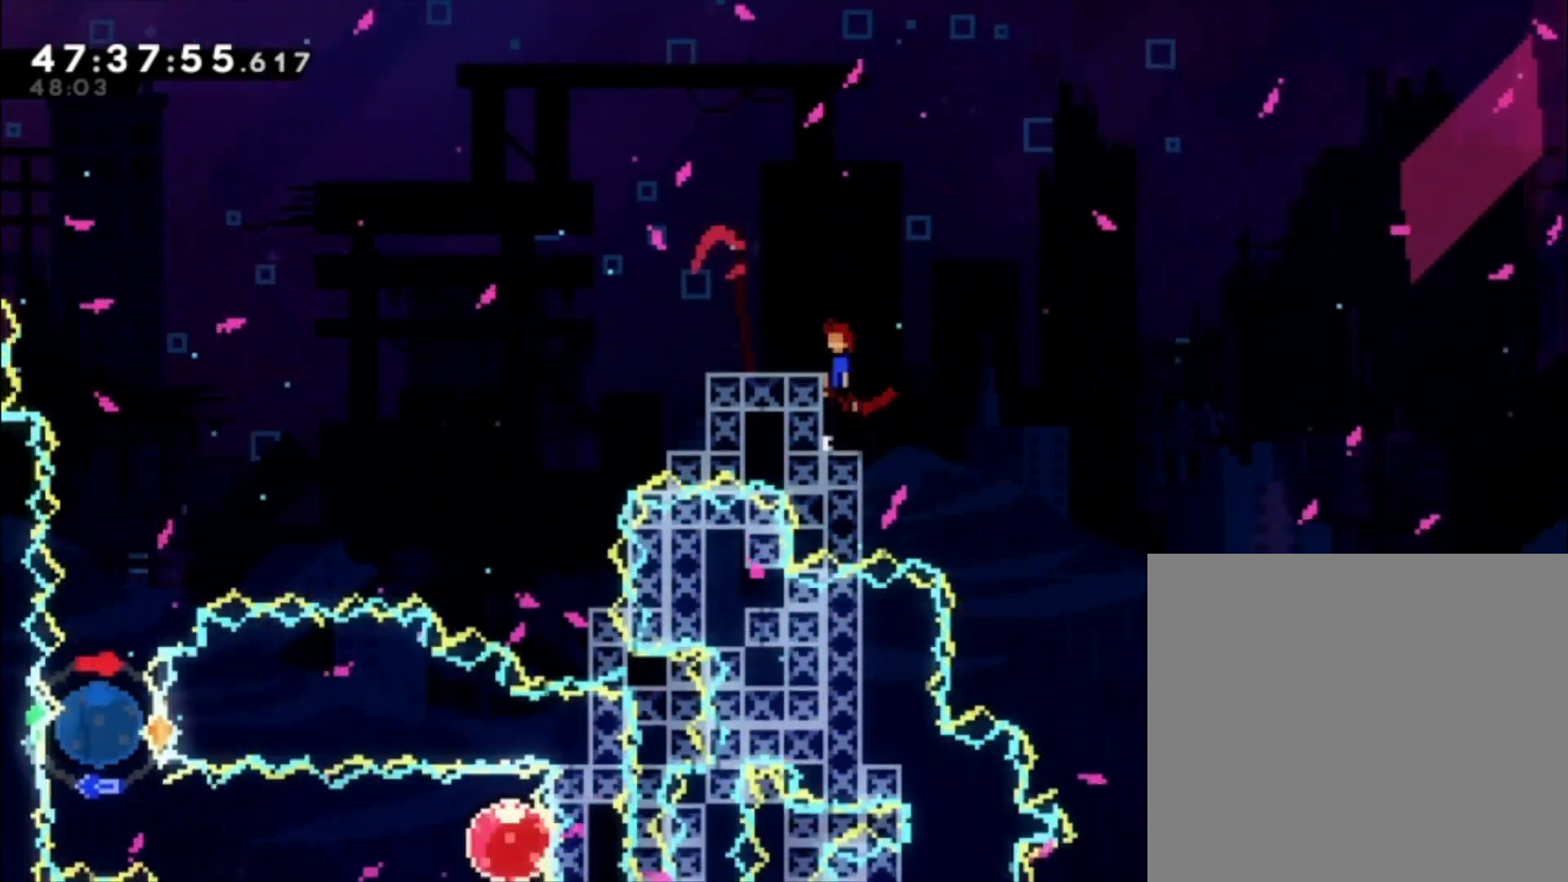
{"buttons": ["X"], "left_stick": "up", "events": [[133, "A", "up"], [367, "left_stick", "up"], [467, "X", "down"]]}
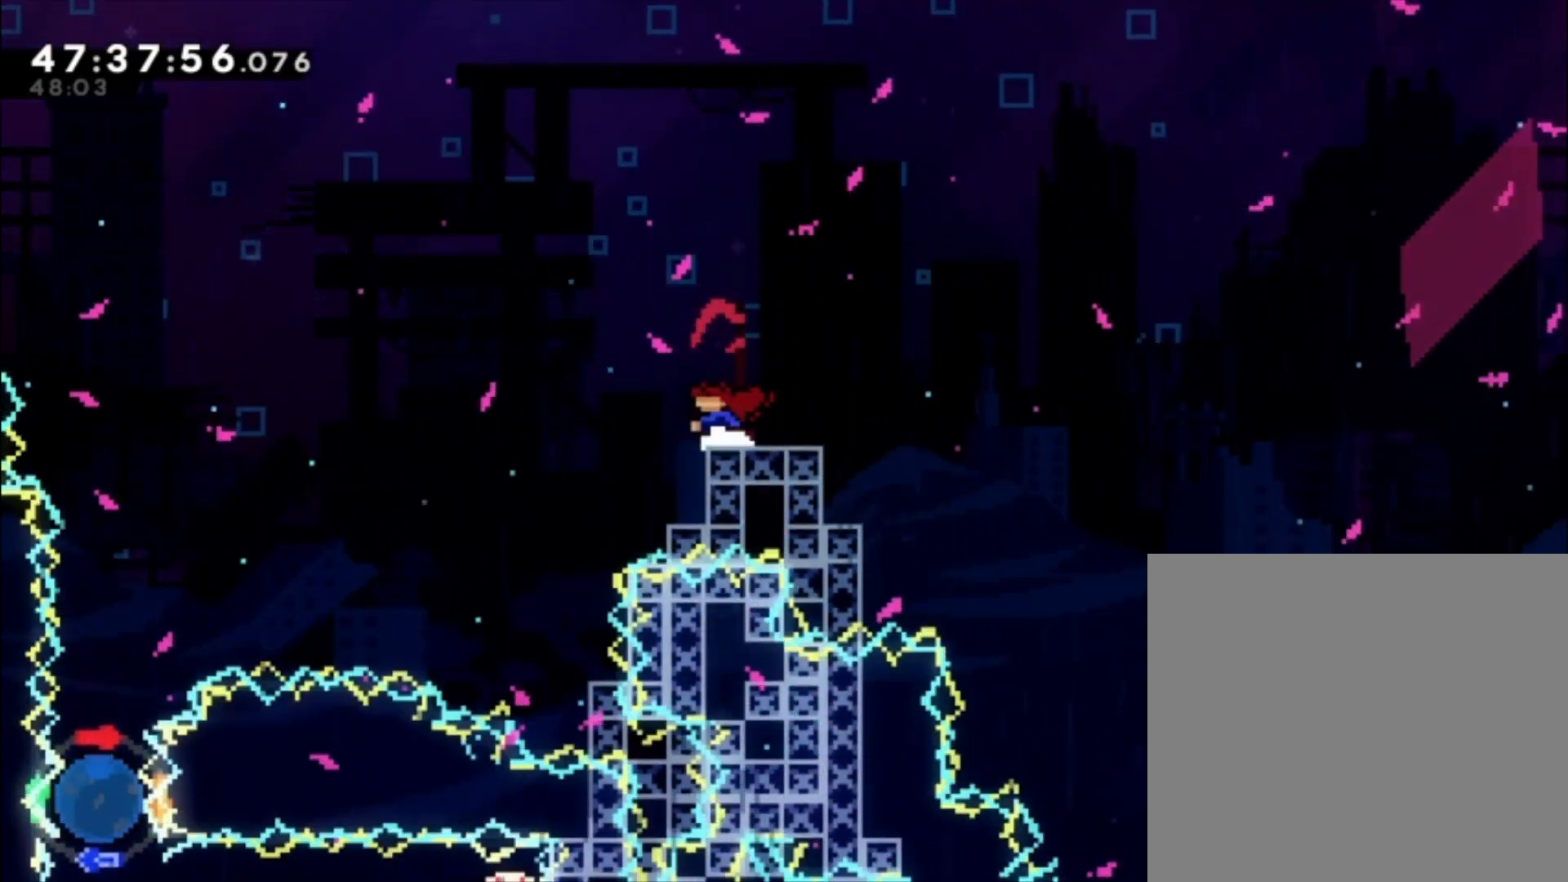
{"buttons": [], "left_stick": "center", "events": [[133, "X", "up"], [167, "left_stick", "center"], [367, "left_stick", "right"], [500, "left_stick", "center"]]}
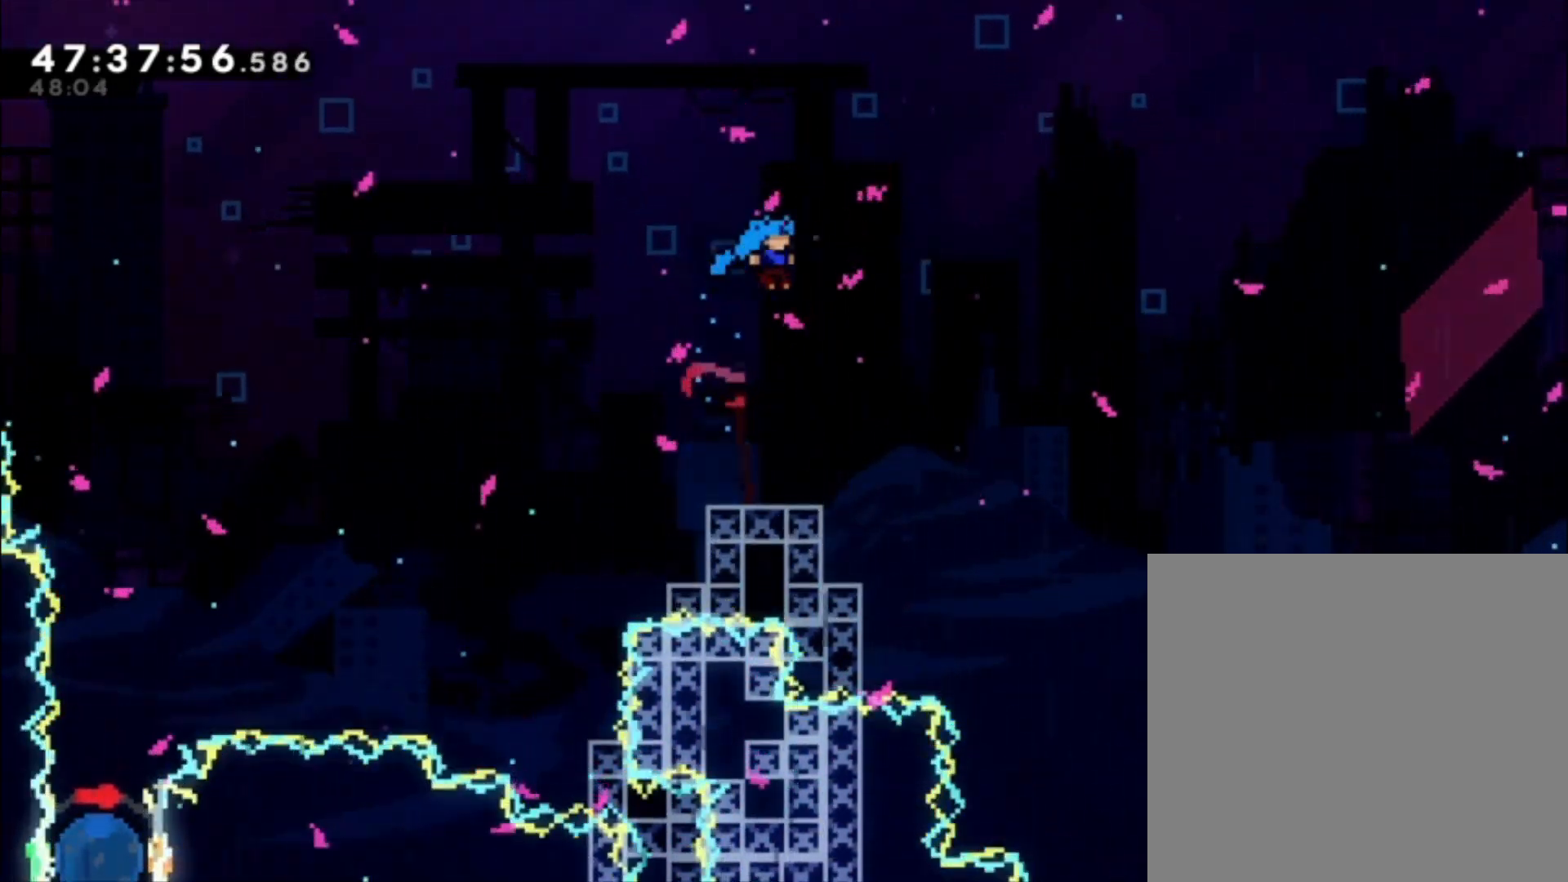
{"buttons": [], "left_stick": "center", "events": []}
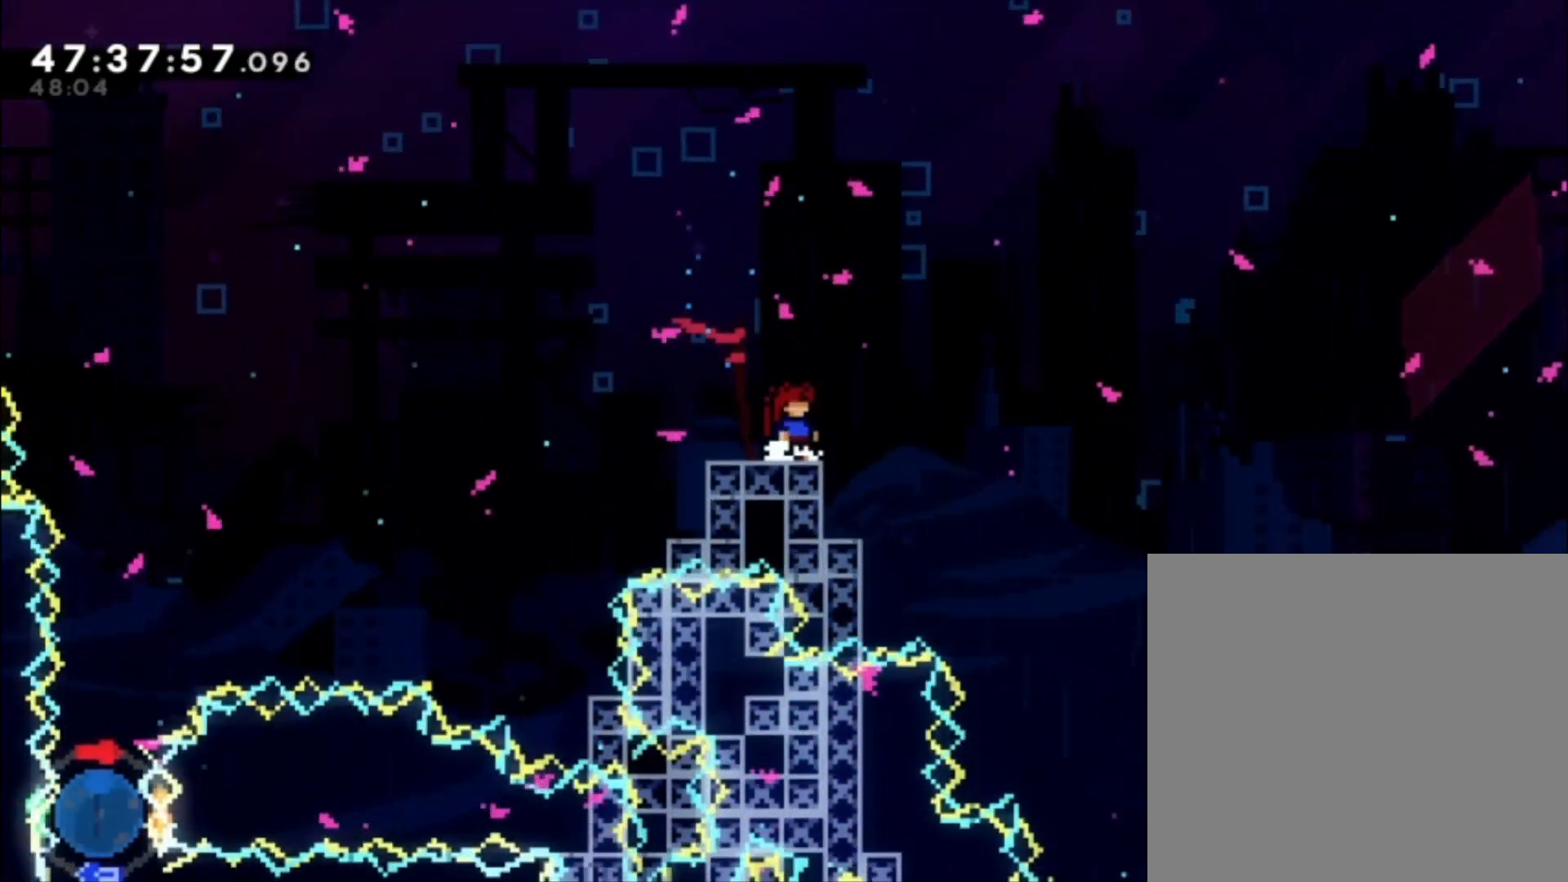
{"buttons": [], "left_stick": "center", "events": [[233, "left_stick", "left"], [300, "A", "down"], [500, "A", "up"], [500, "left_stick", "center"]]}
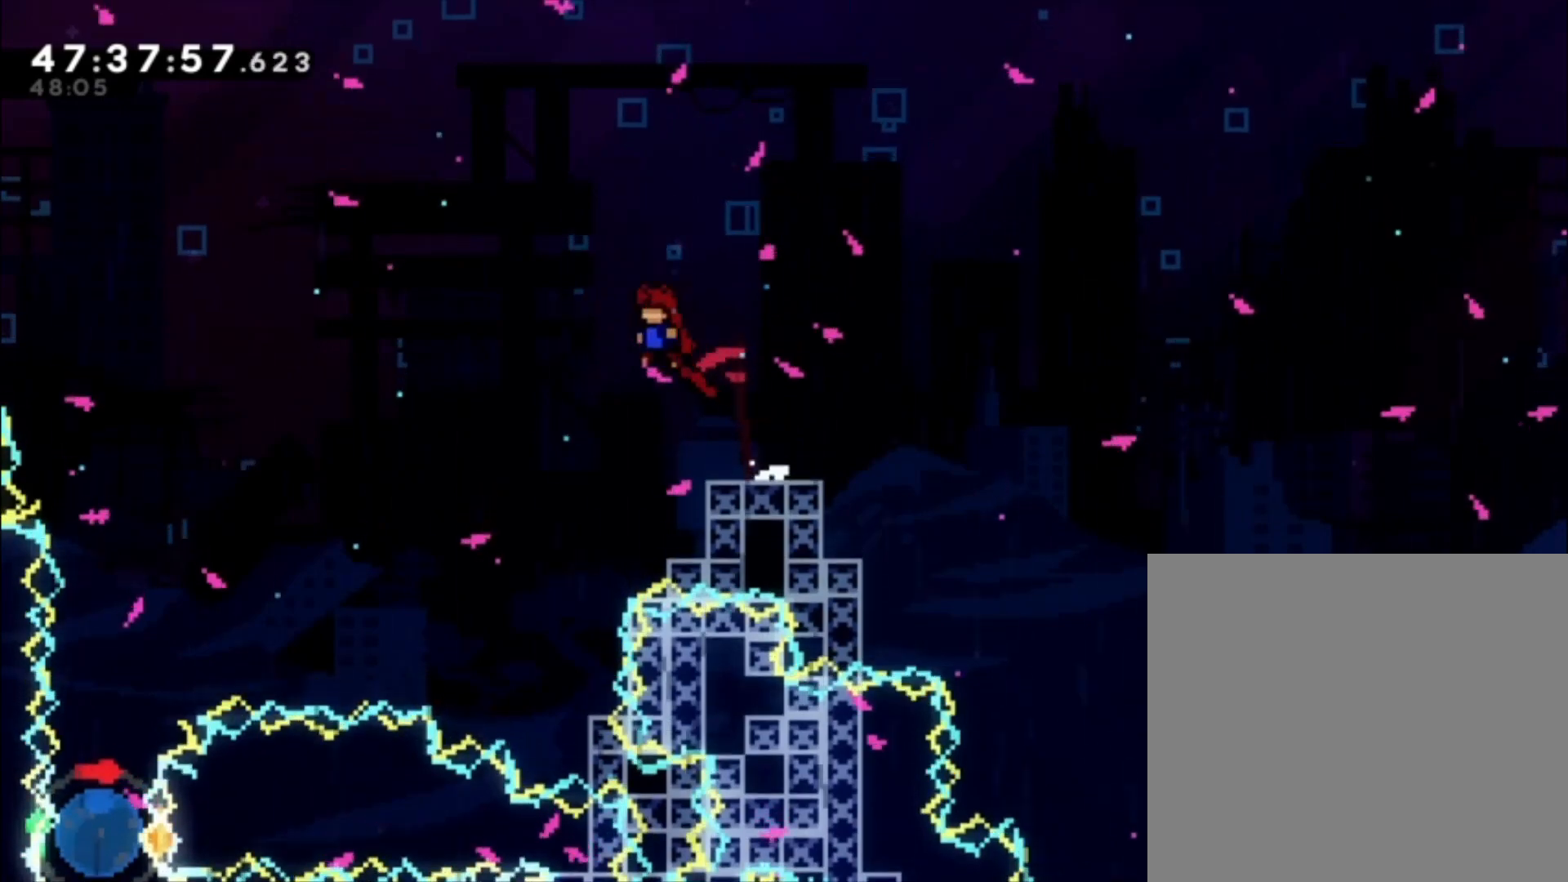
{"buttons": ["A"], "left_stick": "left", "events": [[67, "left_stick", "down-right"], [133, "X", "down"], [200, "X", "up"], [267, "left_stick", "center"], [433, "A", "down"], [500, "left_stick", "left"]]}
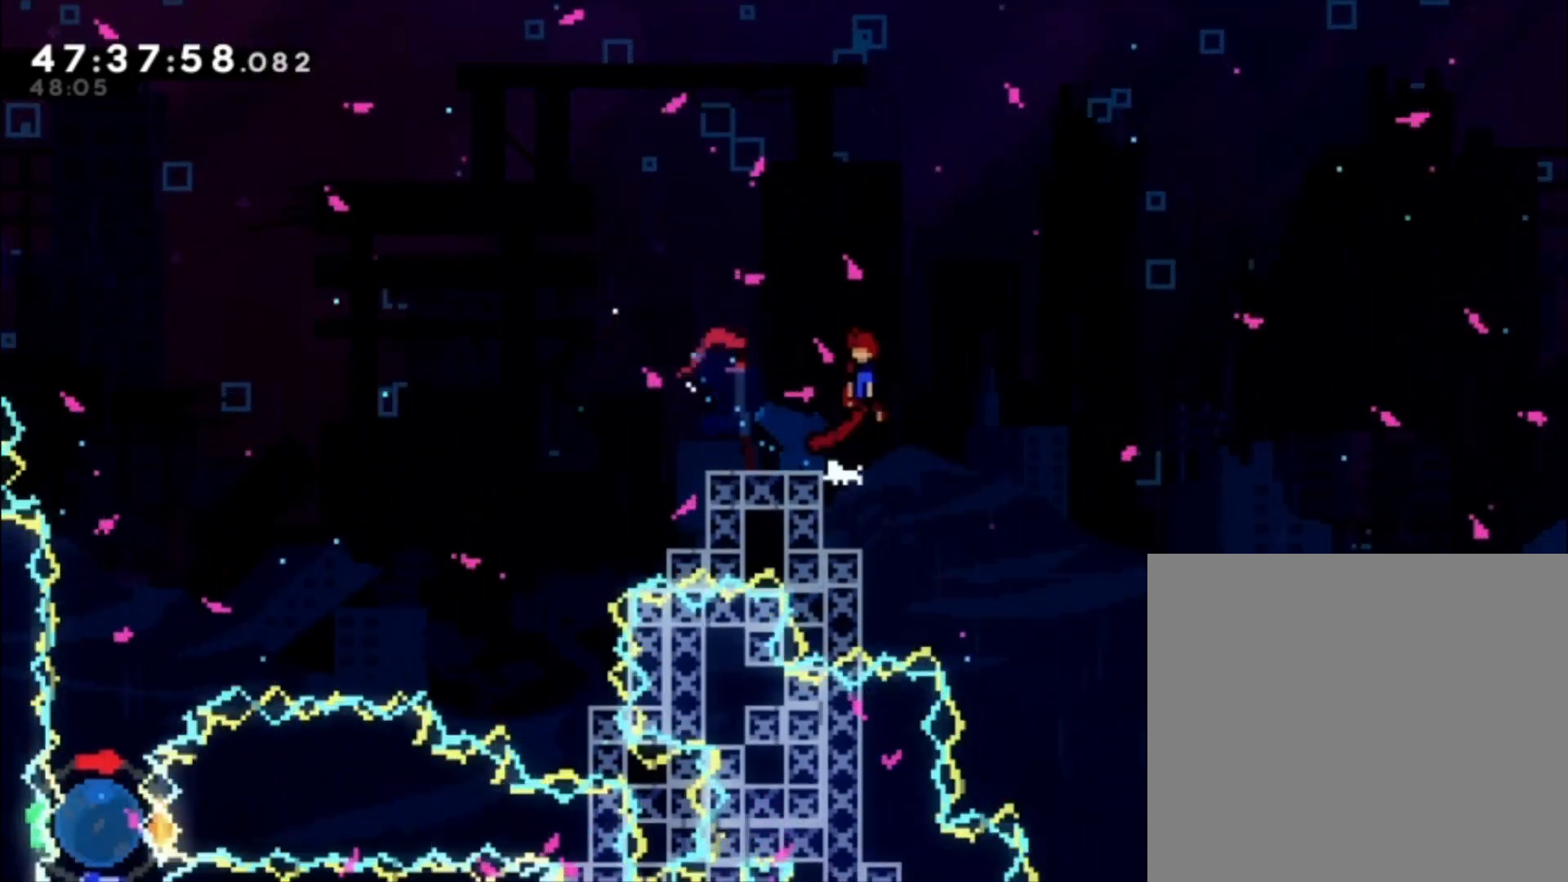
{"buttons": [], "left_stick": "center", "events": [[367, "left_stick", "center"], [400, "A", "up"]]}
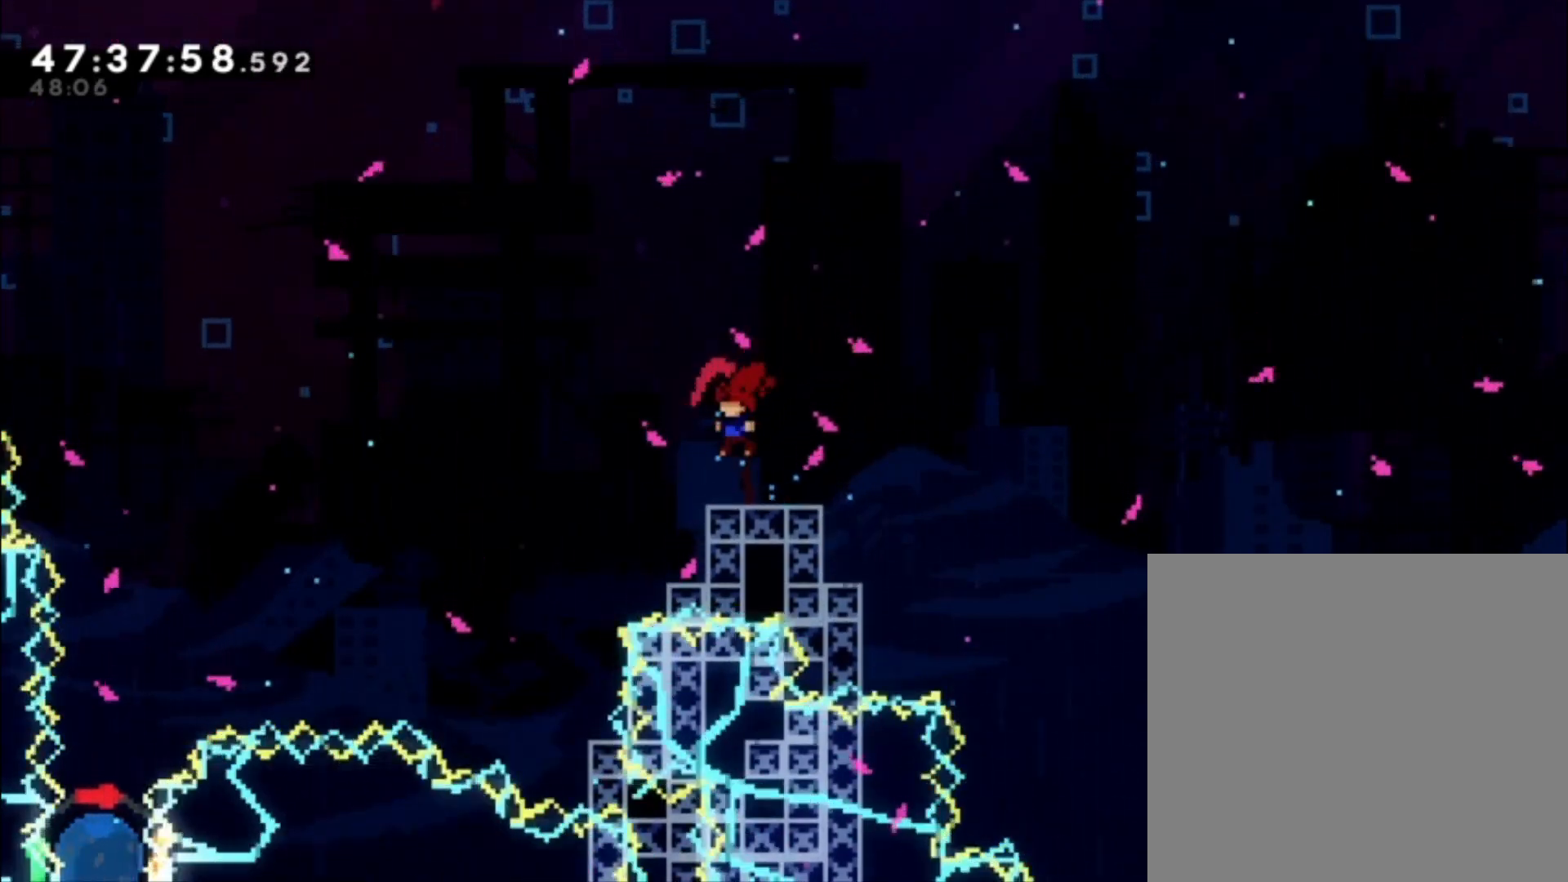
{"buttons": [], "left_stick": "left", "events": [[467, "left_stick", "left"]]}
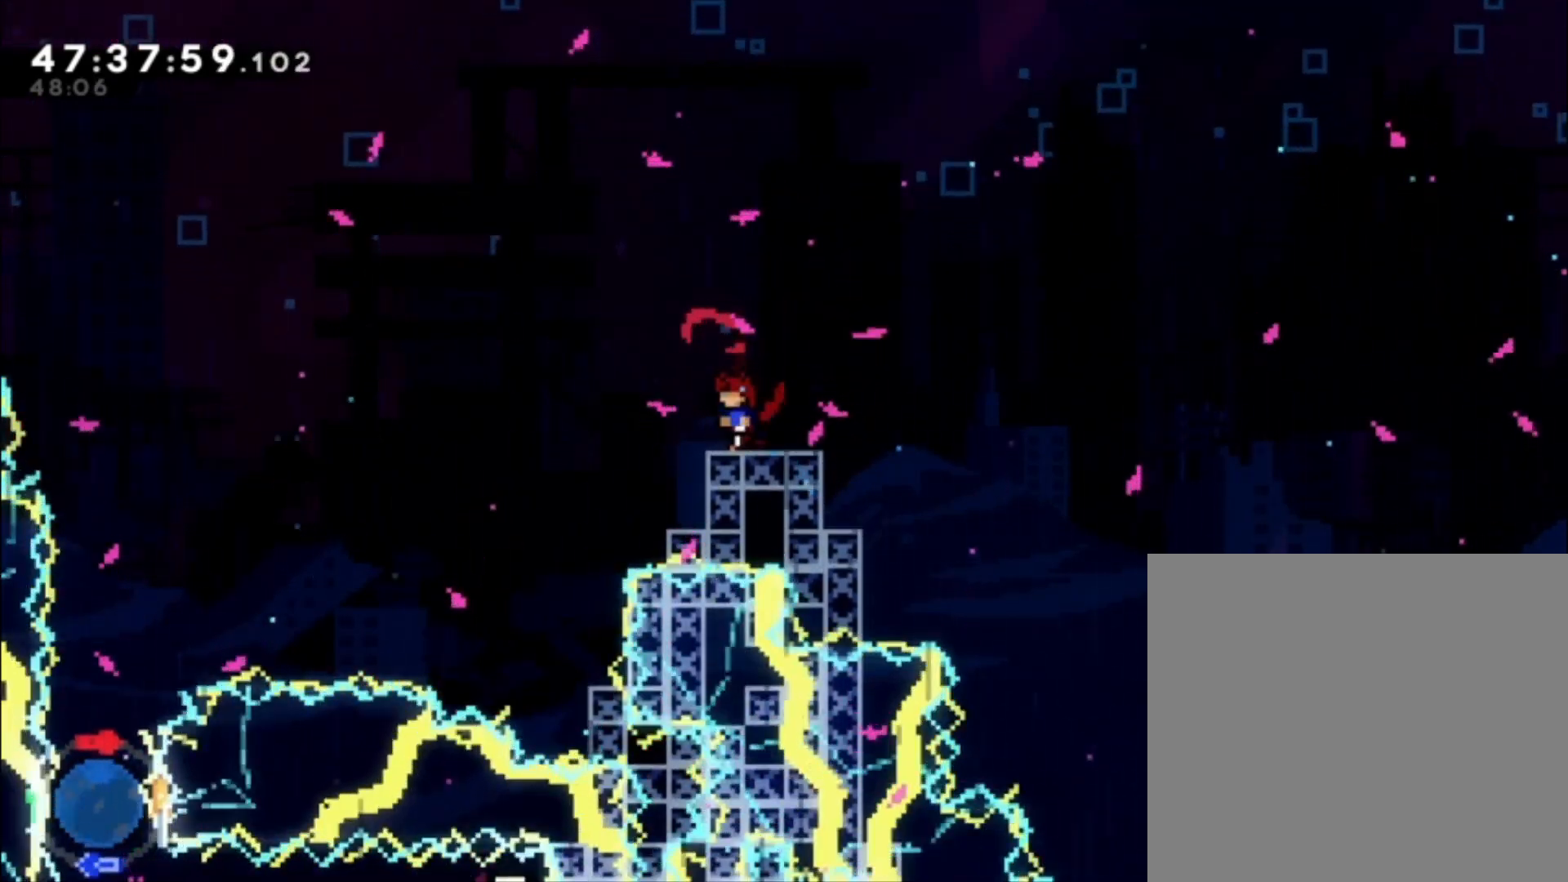
{"buttons": [], "left_stick": "right", "events": [[133, "A", "down"], [433, "A", "up"], [500, "left_stick", "right"]]}
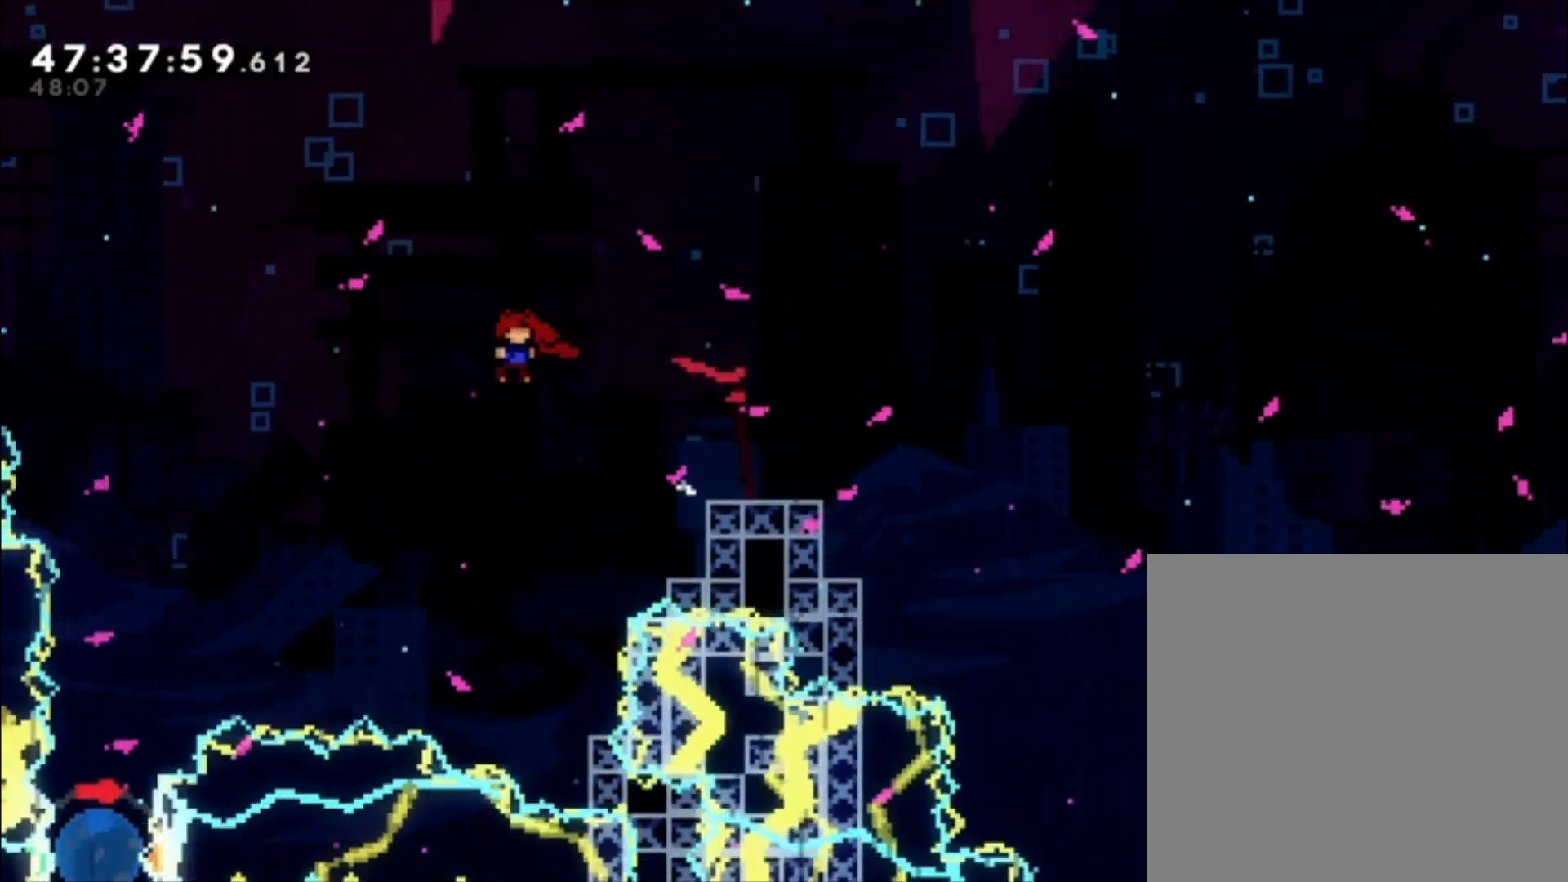
{"buttons": [], "left_stick": "center", "events": [[33, "X", "down"], [133, "X", "up"], [200, "left_stick", "center"]]}
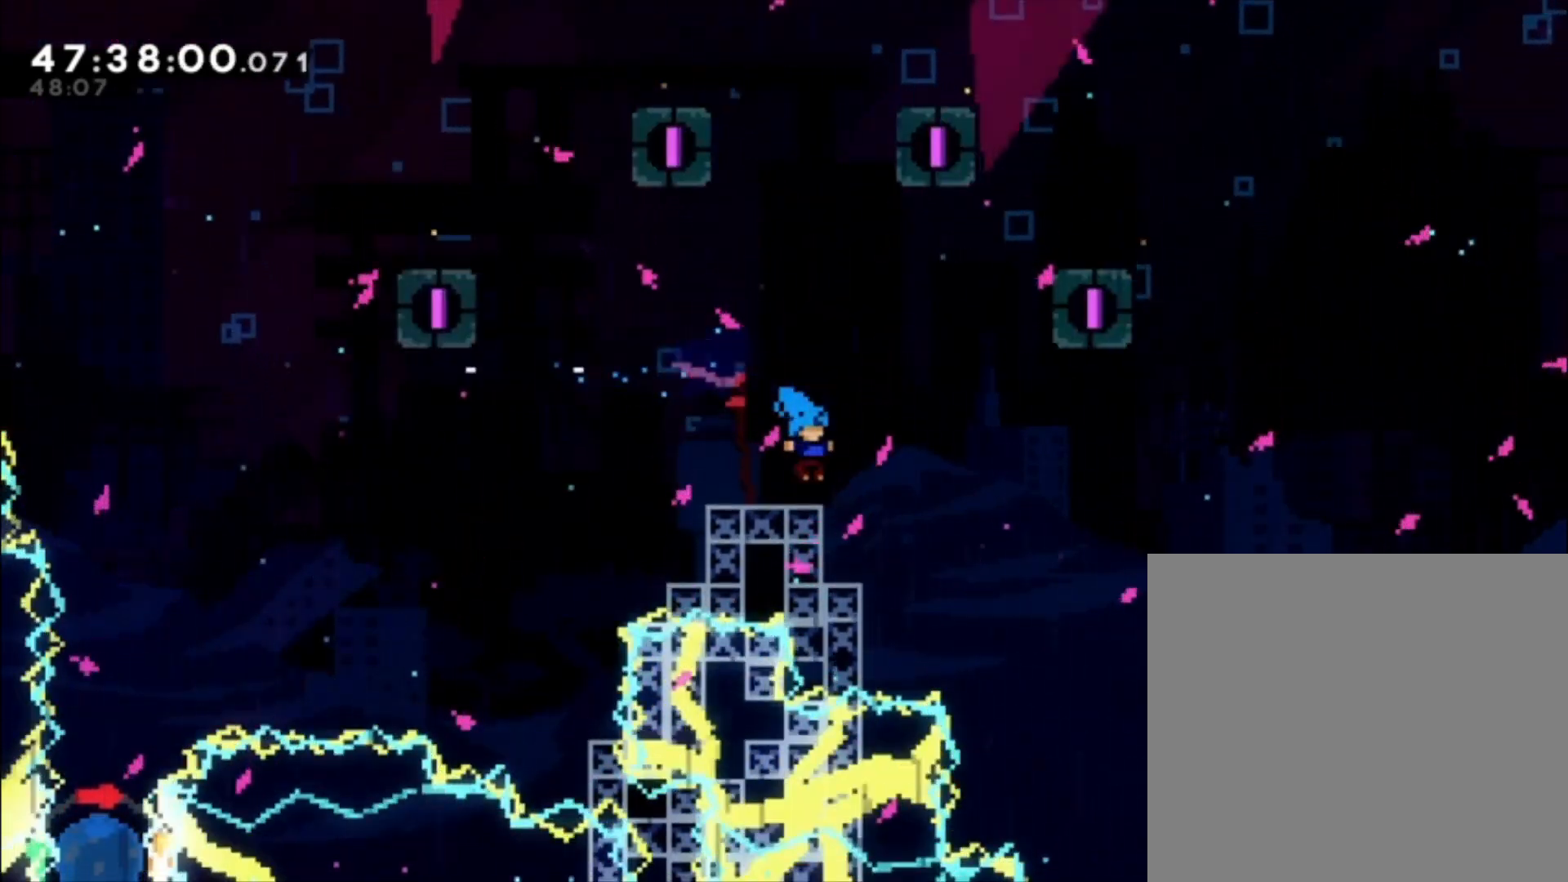
{"buttons": [], "left_stick": "center", "events": []}
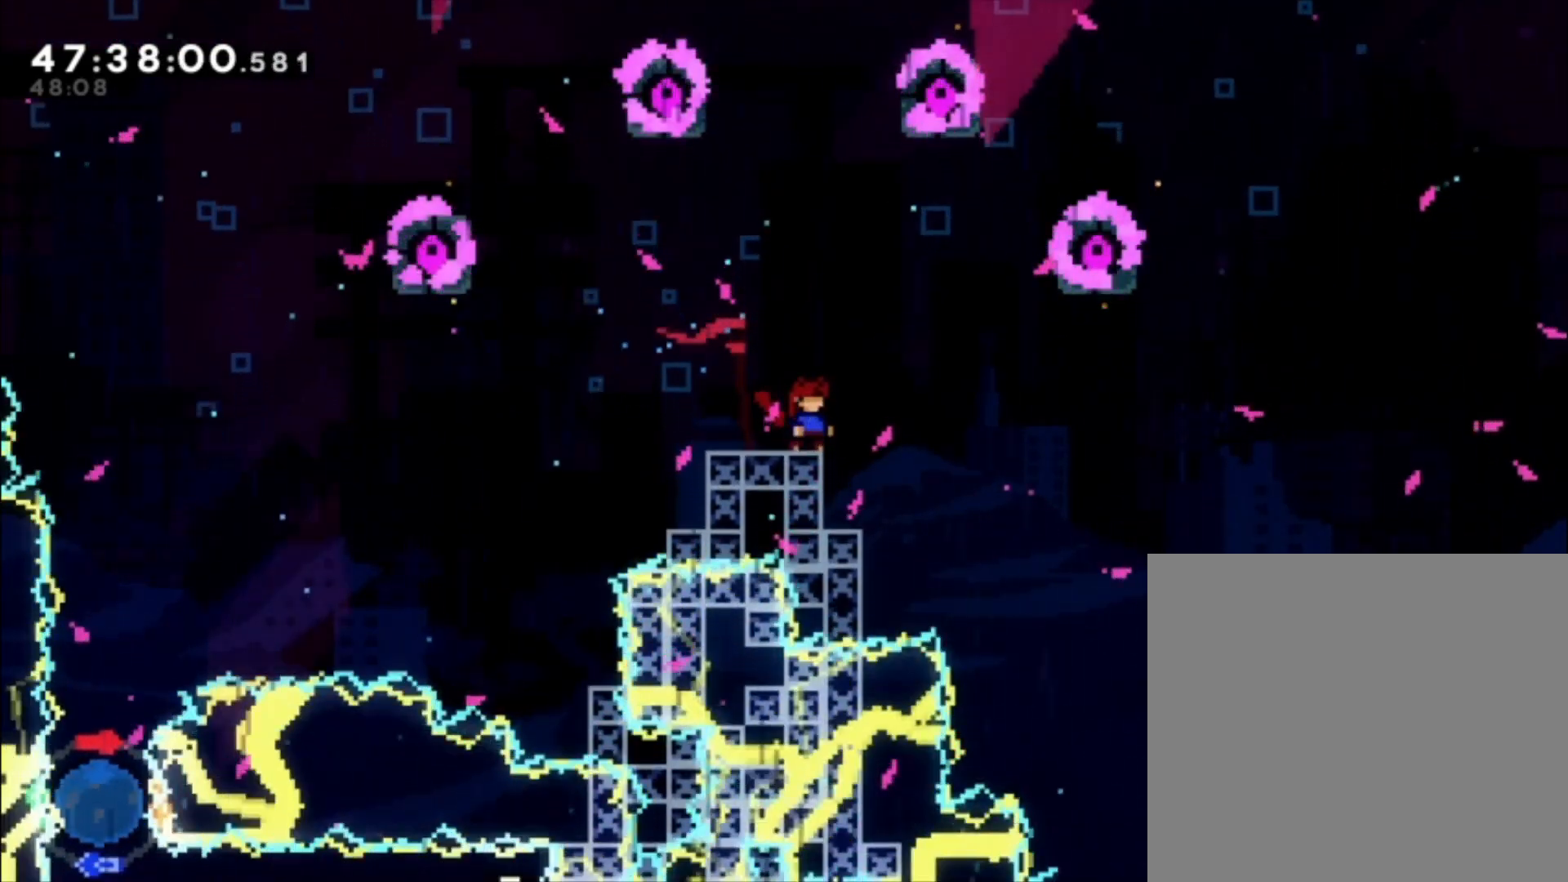
{"buttons": ["A", "X"], "left_stick": "up", "events": [[33, "left_stick", "left"], [67, "A", "down"], [200, "left_stick", "up"], [333, "X", "down"]]}